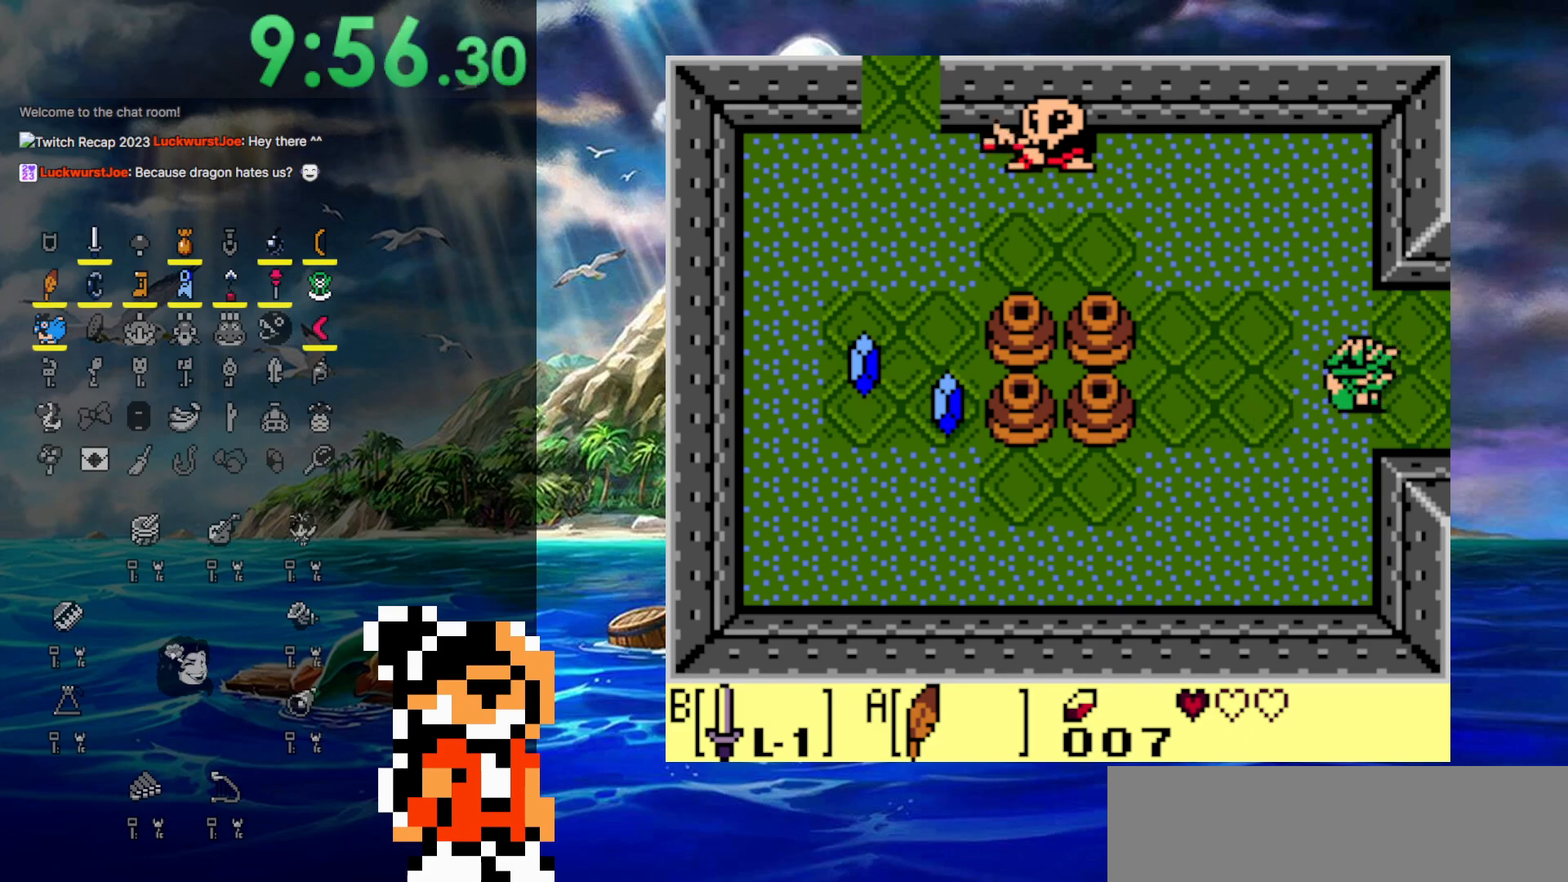
Gameplay with a controller (Nintendo layout); each line is a JSON object with the inputs held at the frame after it. "events" lists button and stick changes between this image and that frame as [ms after this image, input, new state], when the widget could be followed in between. Not read: L3 R3.
{"buttons": ["DPAD_DOWN", "DPAD_LEFT"], "events": [[117, "DPAD_LEFT", "down"], [233, "DPAD_DOWN", "down"]]}
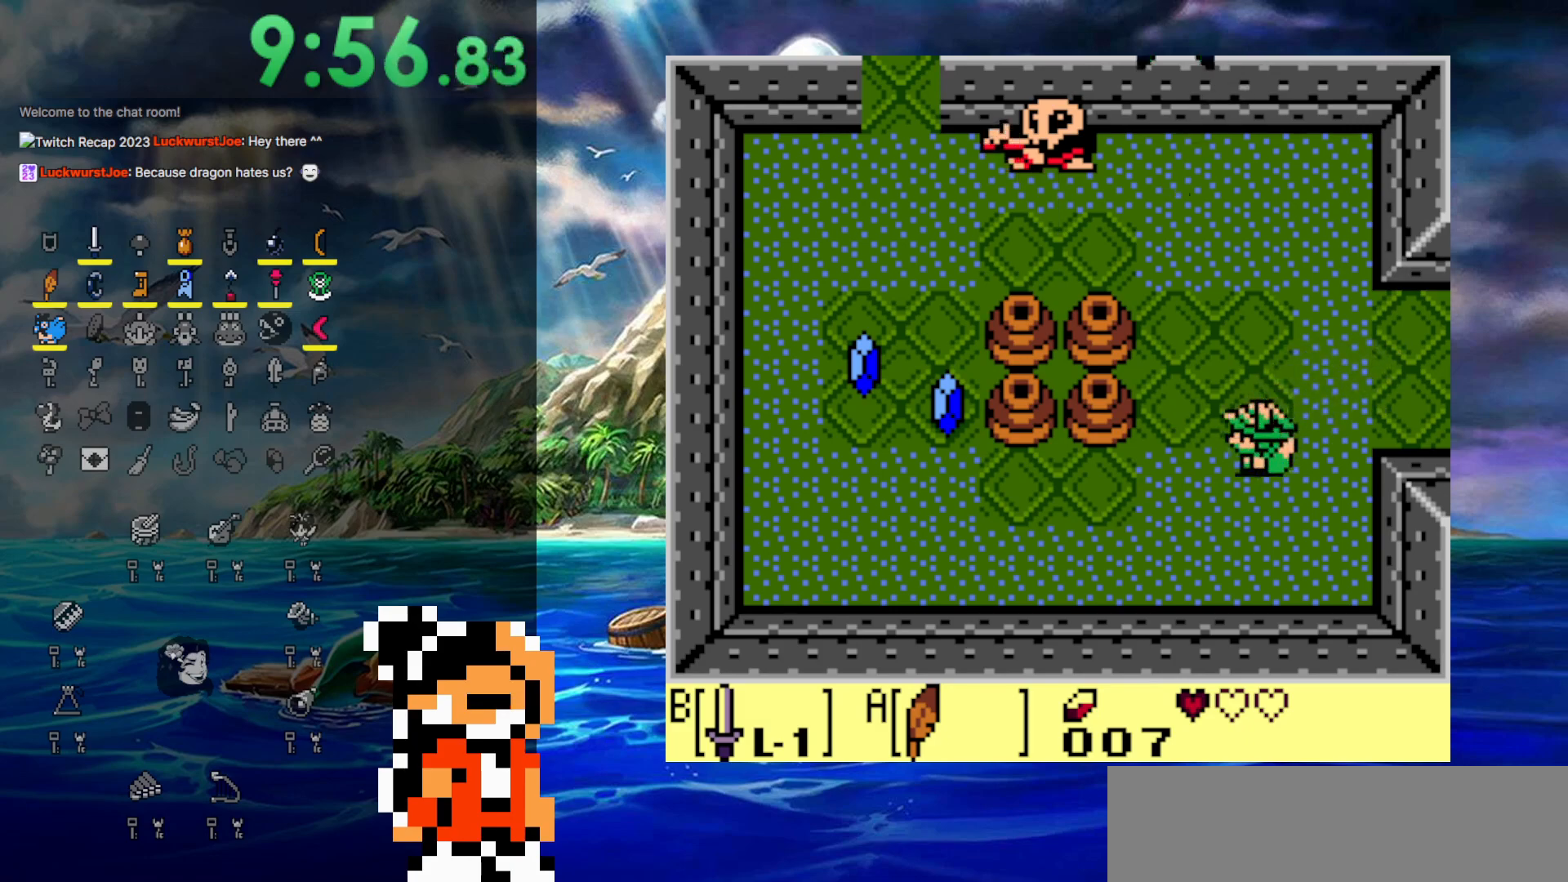
{"buttons": ["DPAD_DOWN", "DPAD_LEFT"], "events": []}
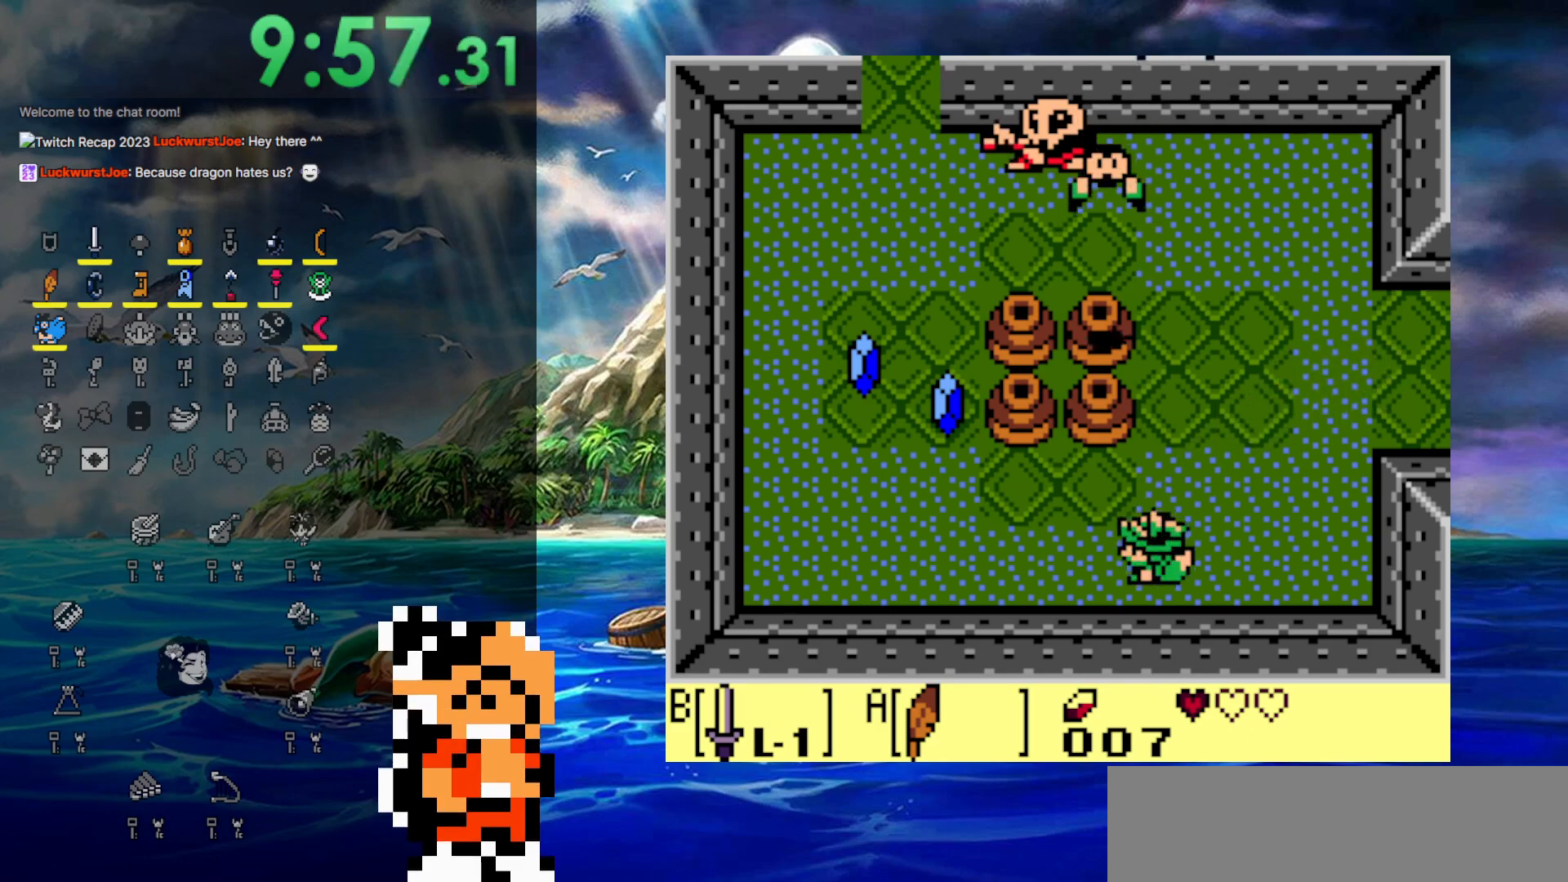
{"buttons": ["DPAD_LEFT"], "events": [[83, "DPAD_DOWN", "up"]]}
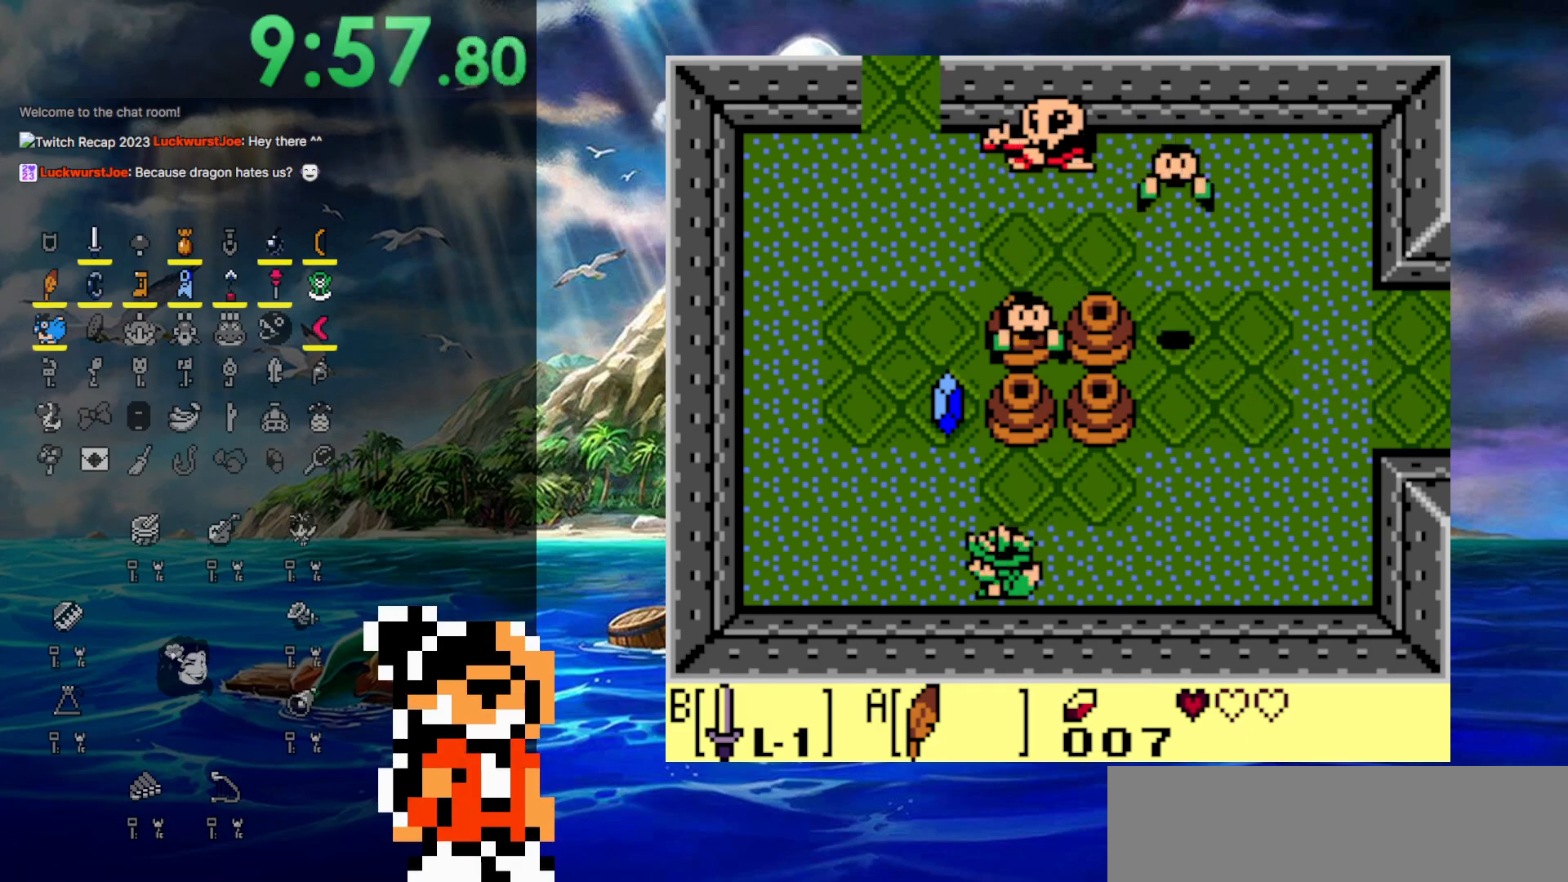
{"buttons": ["DPAD_LEFT"], "events": []}
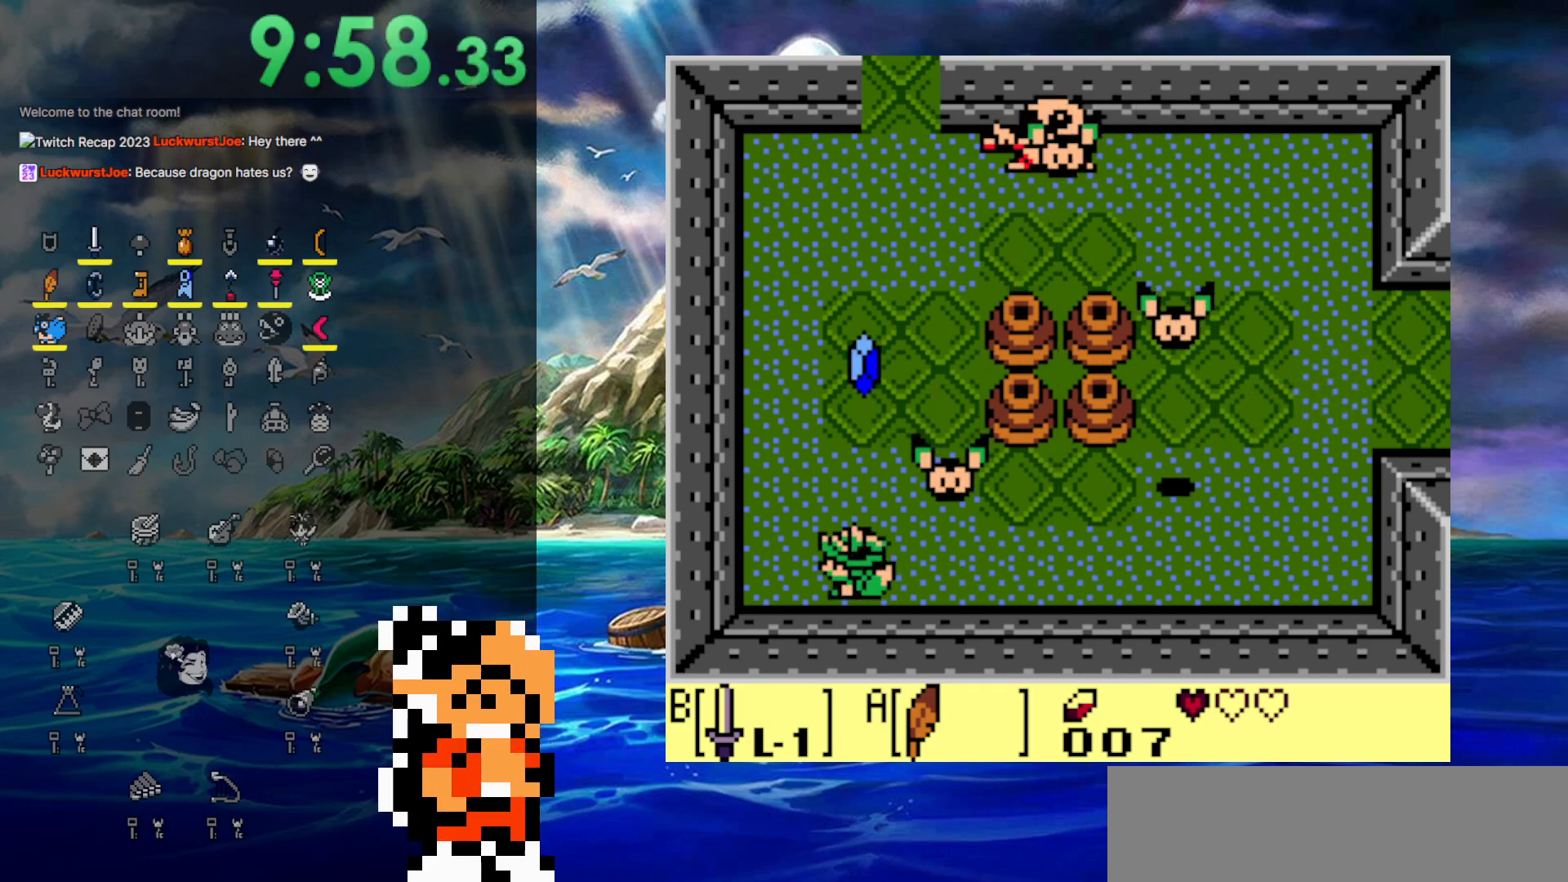
{"buttons": ["DPAD_LEFT"], "events": [[233, "A", "down"], [467, "A", "up"]]}
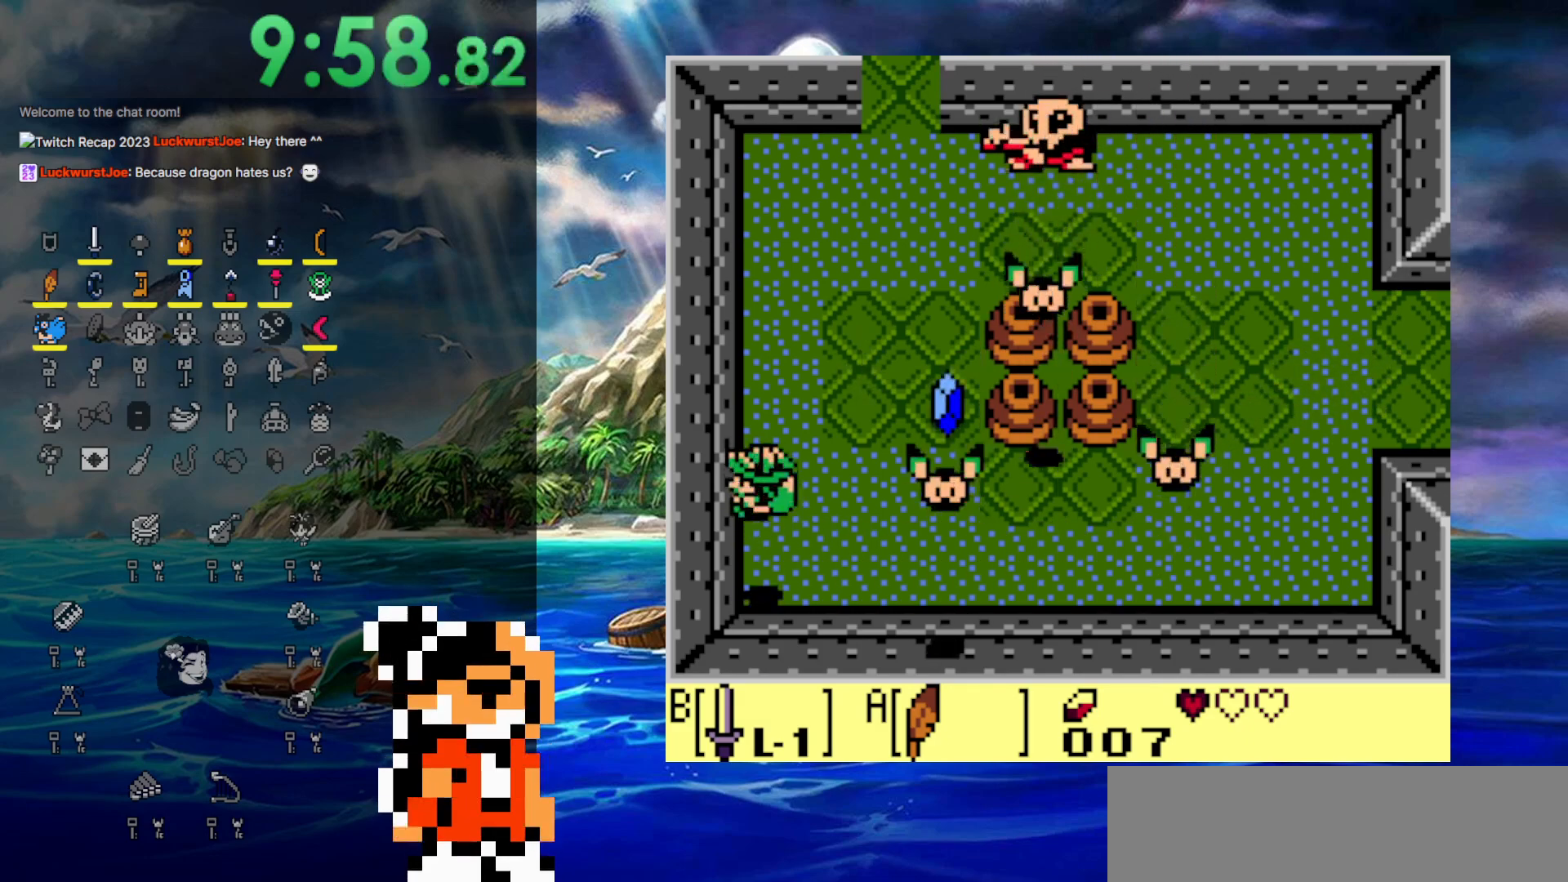
{"buttons": [], "events": [[67, "DPAD_LEFT", "up"], [167, "DPAD_RIGHT", "down"], [267, "DPAD_RIGHT", "up"]]}
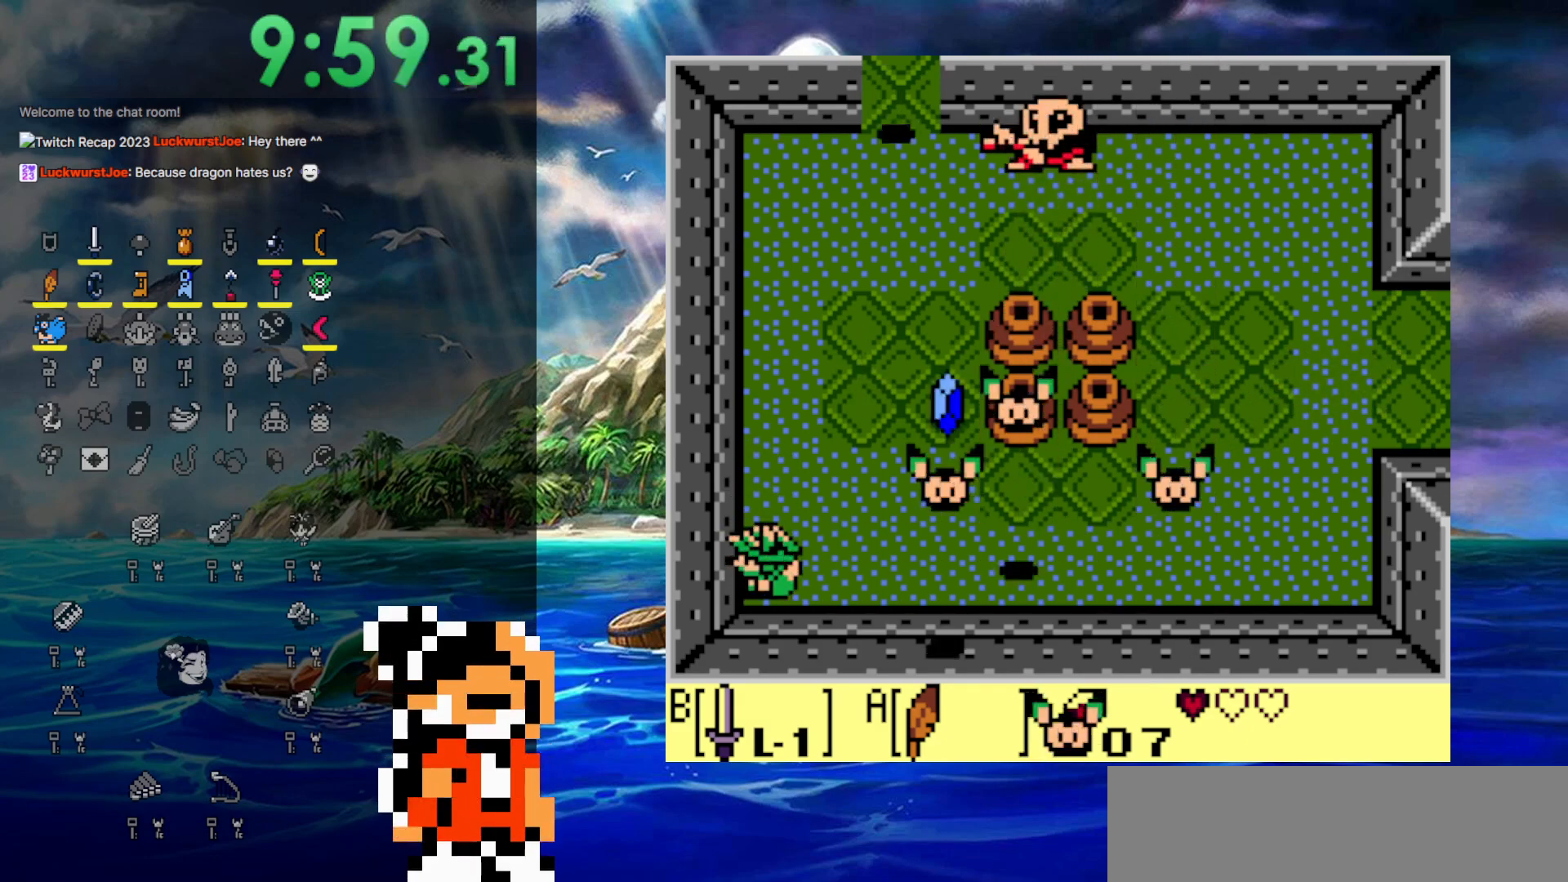
{"buttons": ["A"], "events": [[133, "DPAD_RIGHT", "down"], [217, "DPAD_RIGHT", "up"], [383, "A", "down"]]}
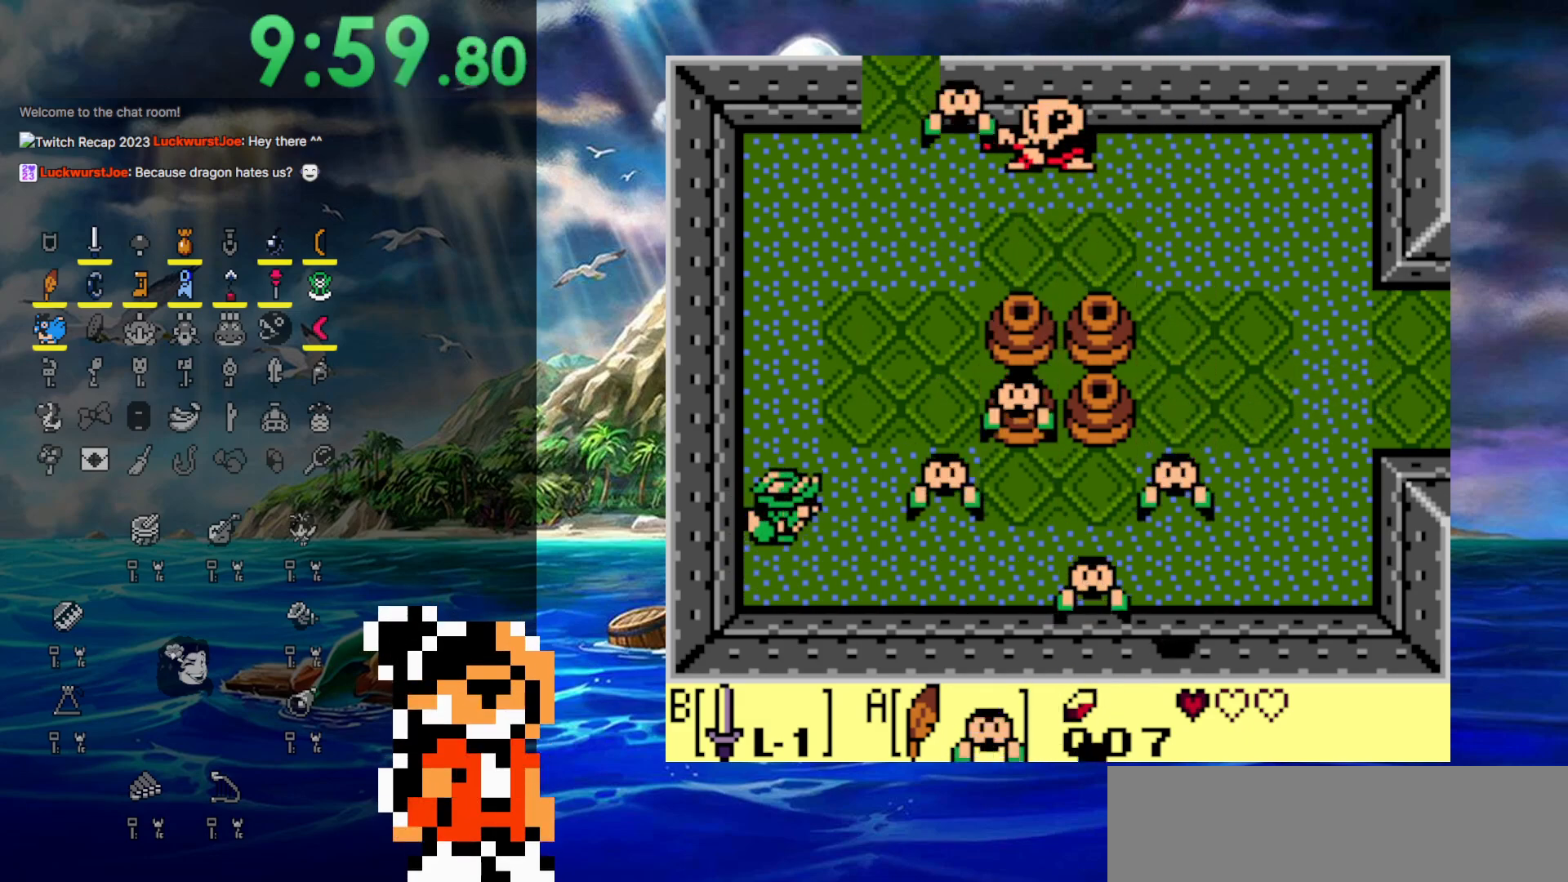
{"buttons": [], "events": [[17, "DPAD_LEFT", "down"], [183, "A", "up"], [300, "DPAD_LEFT", "up"], [383, "B", "down"], [450, "B", "up"]]}
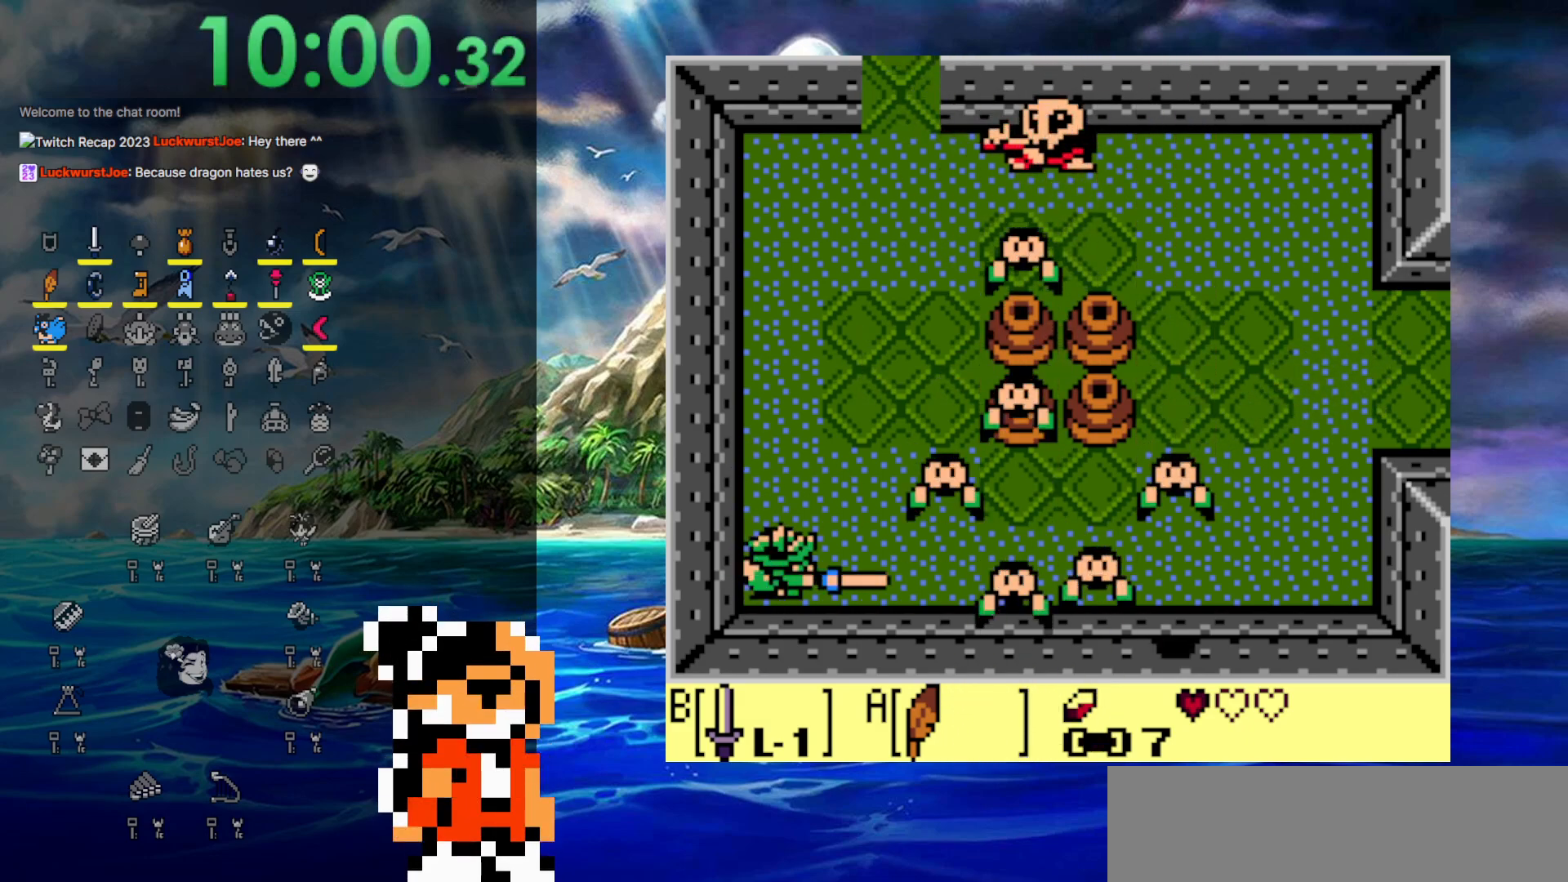
{"buttons": [], "events": [[83, "B", "down"], [133, "B", "up"], [217, "B", "down"], [300, "B", "up"], [367, "B", "down"], [433, "B", "up"]]}
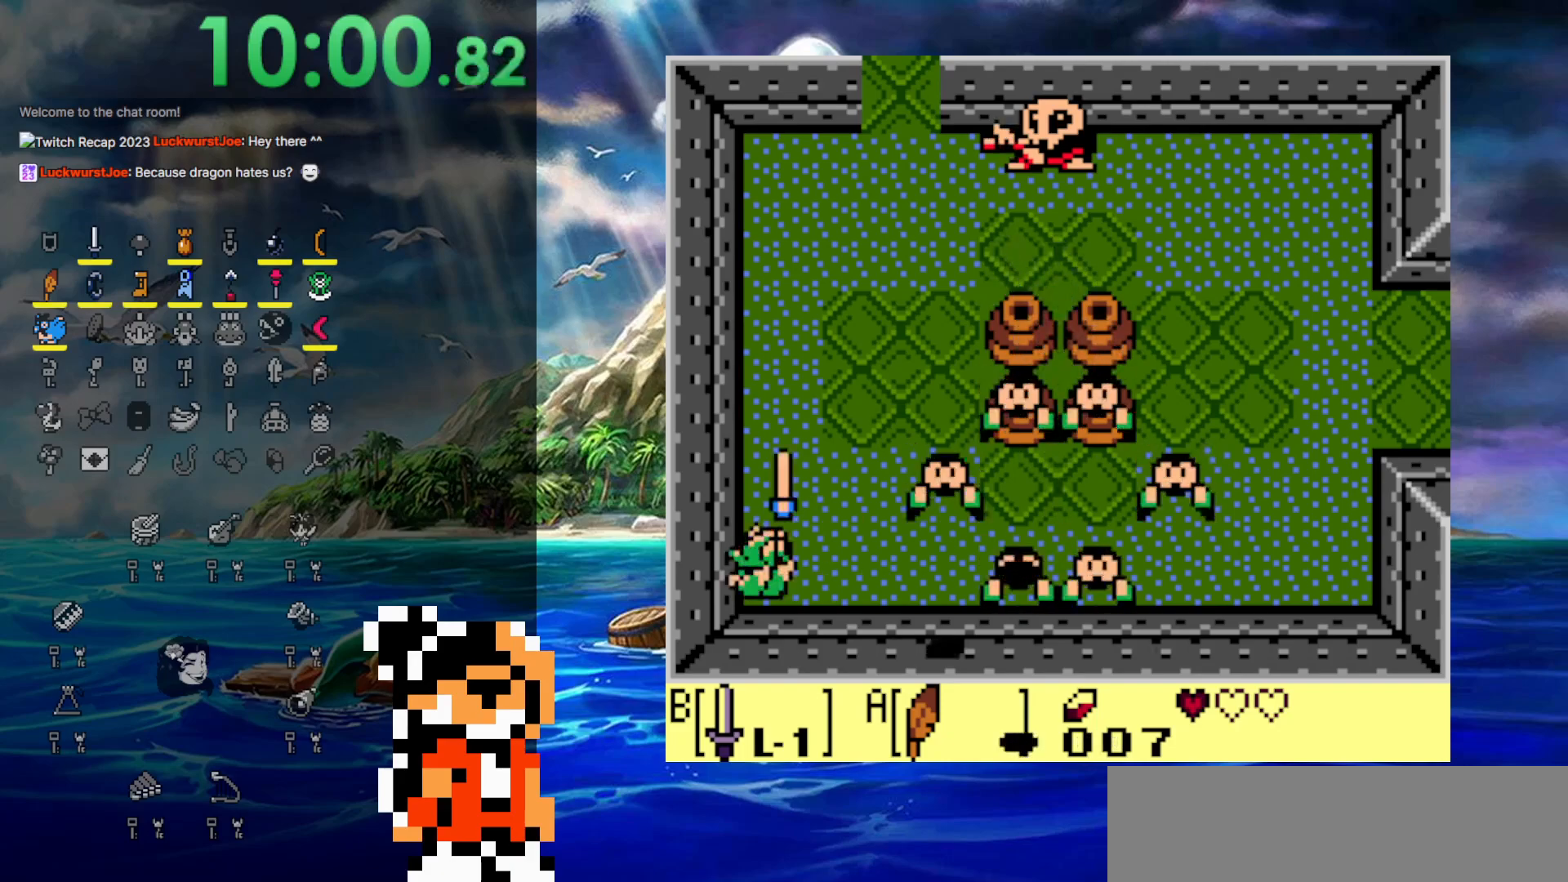
{"buttons": ["B"], "events": [[33, "B", "down"], [100, "B", "up"], [167, "B", "down"], [233, "B", "up"], [300, "B", "down"], [400, "B", "up"], [467, "B", "down"]]}
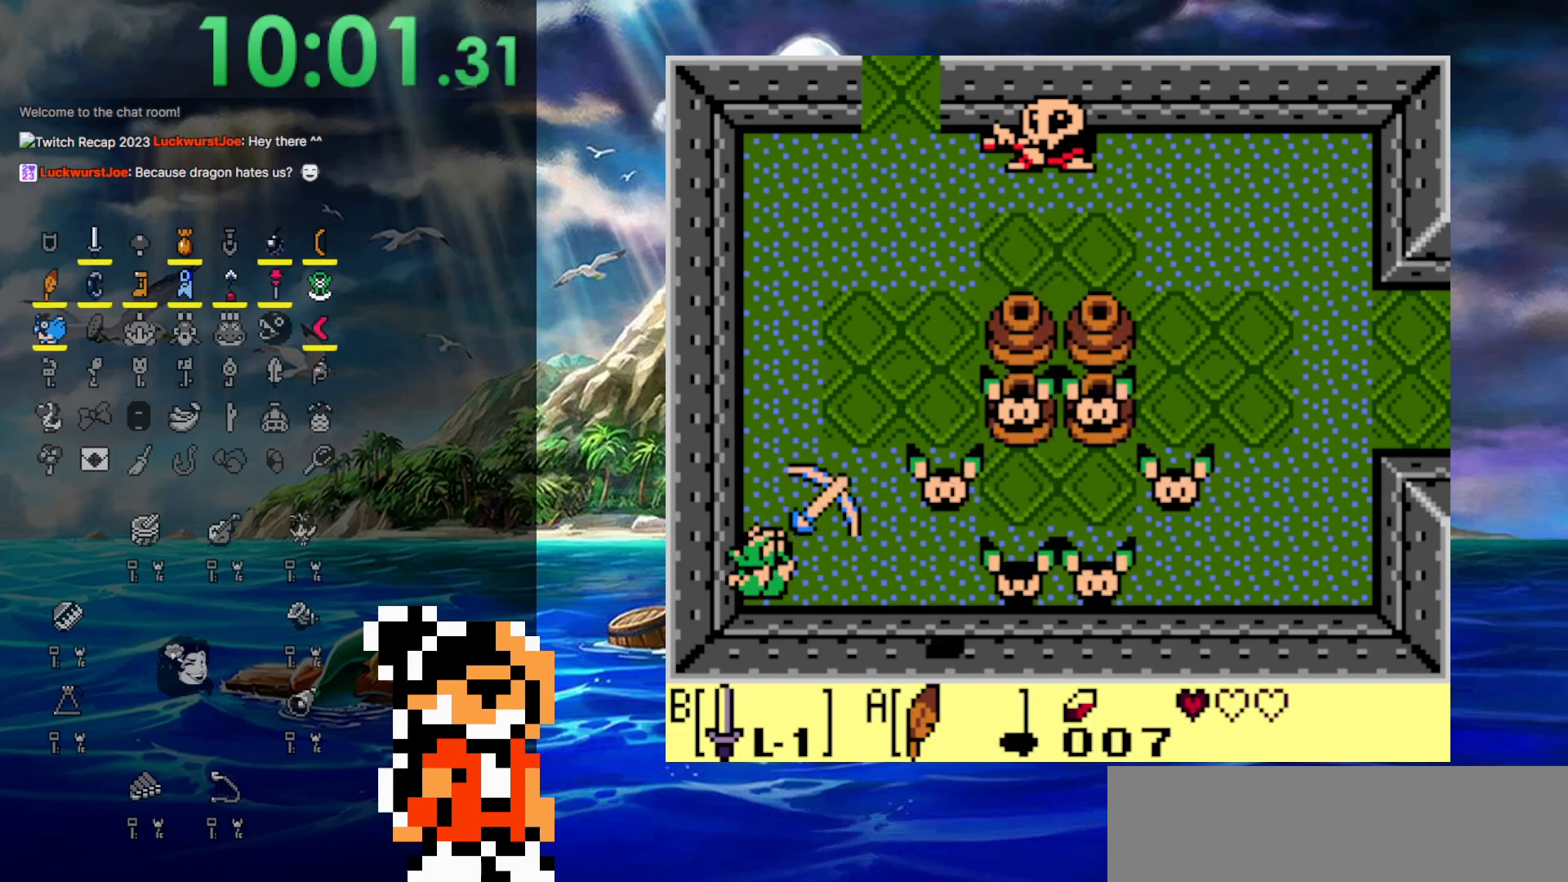
{"buttons": ["B"], "events": [[67, "B", "up"], [150, "B", "down"], [217, "B", "up"], [267, "B", "down"], [400, "B", "up"], [417, "B", "down"]]}
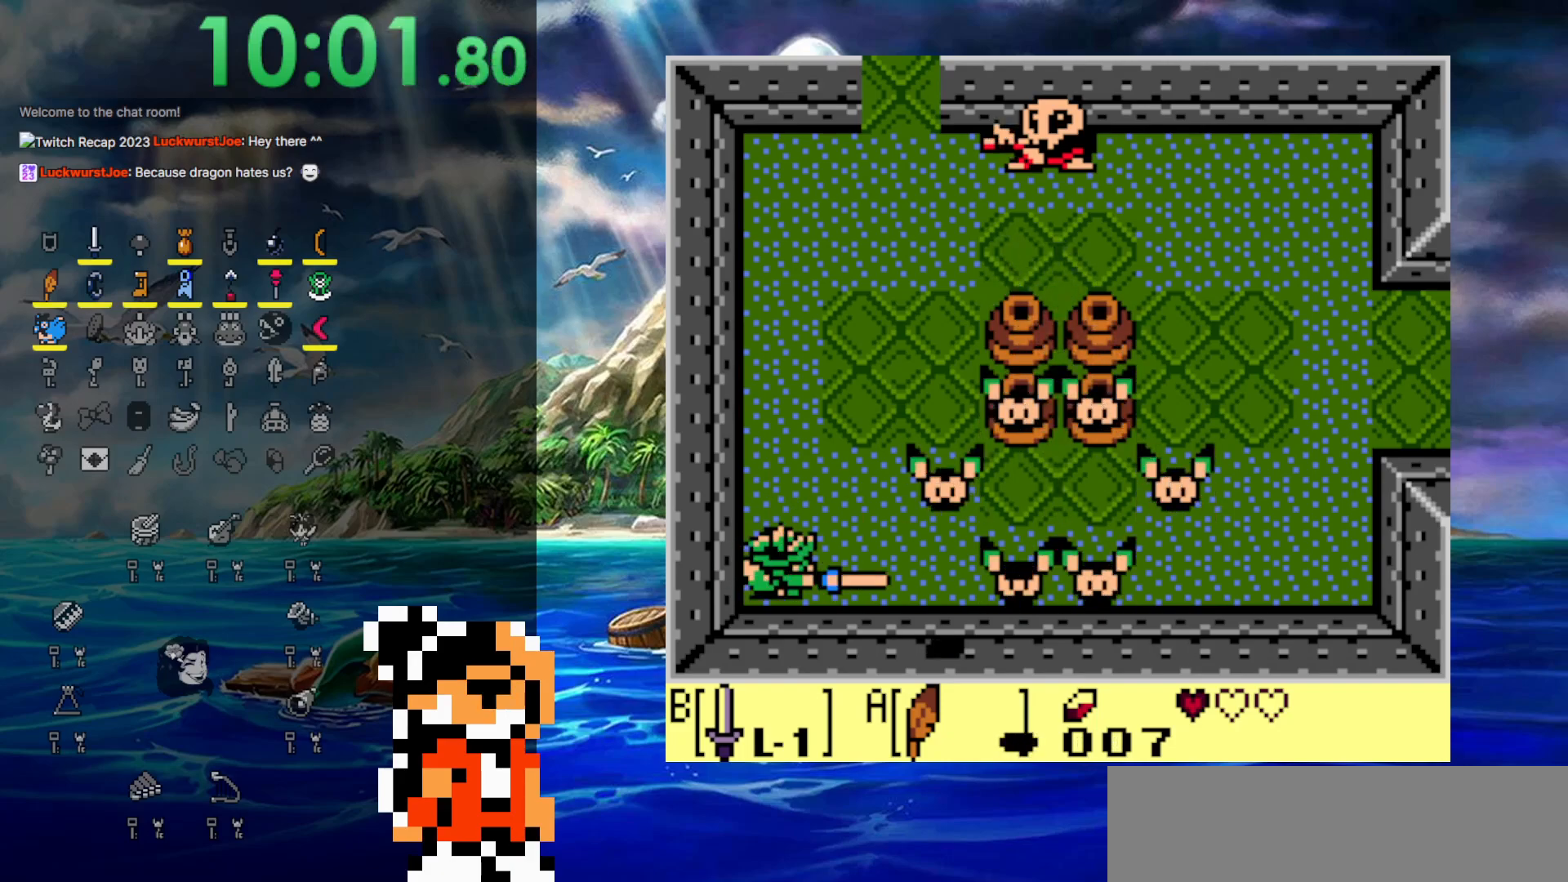
{"buttons": ["B"], "events": [[50, "B", "up"], [117, "B", "down"], [217, "B", "up"], [250, "B", "down"], [383, "B", "up"], [433, "B", "down"]]}
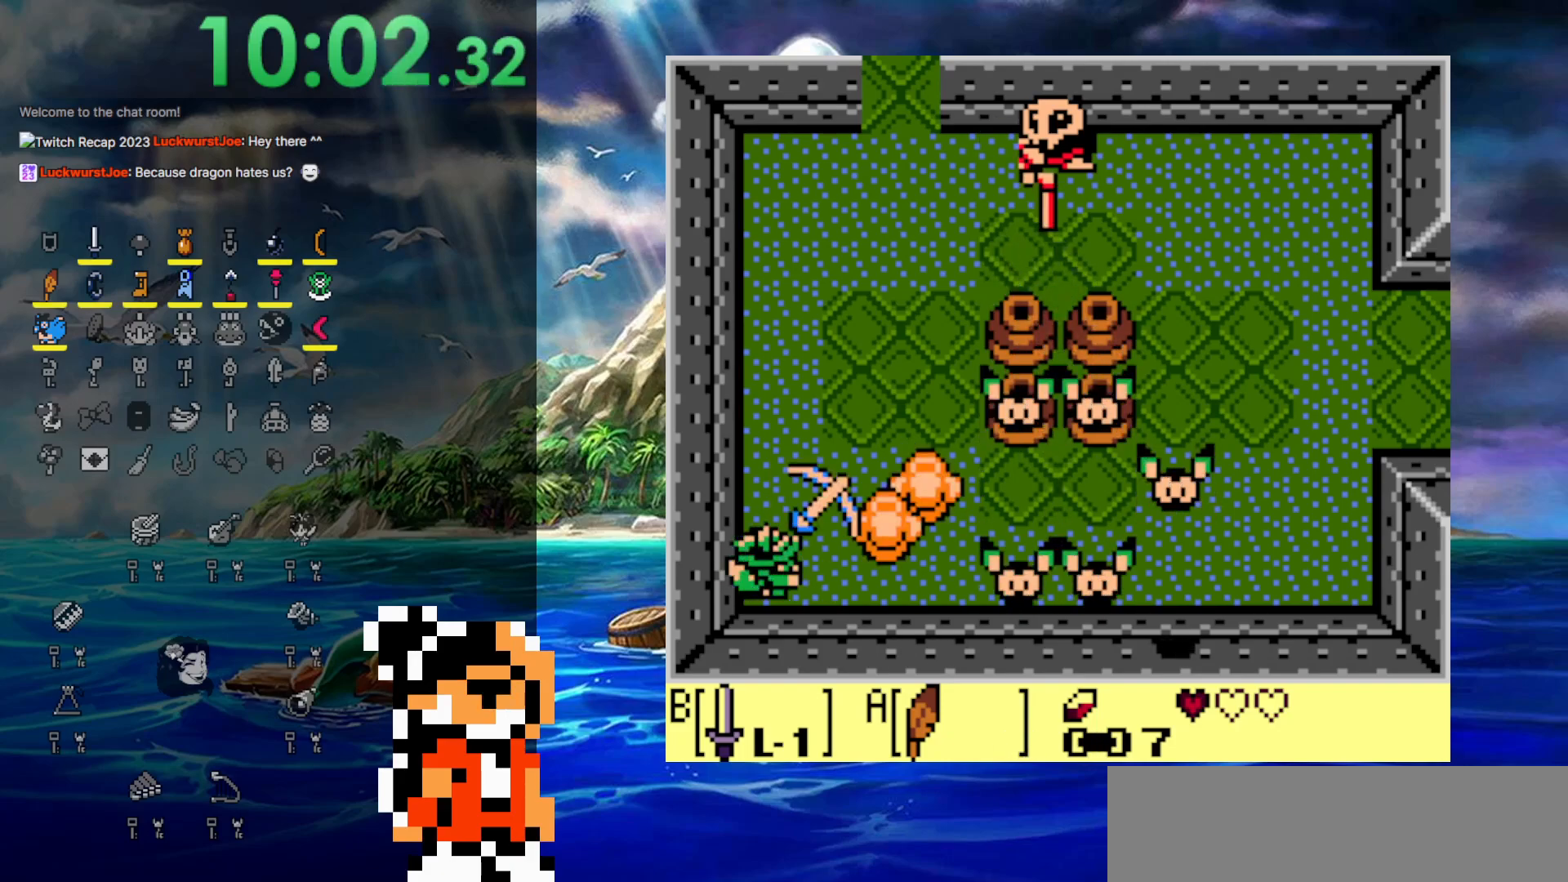
{"buttons": ["B"], "events": [[67, "B", "up"], [117, "B", "down"], [183, "B", "up"], [267, "B", "down"], [400, "B", "up"], [417, "B", "down"]]}
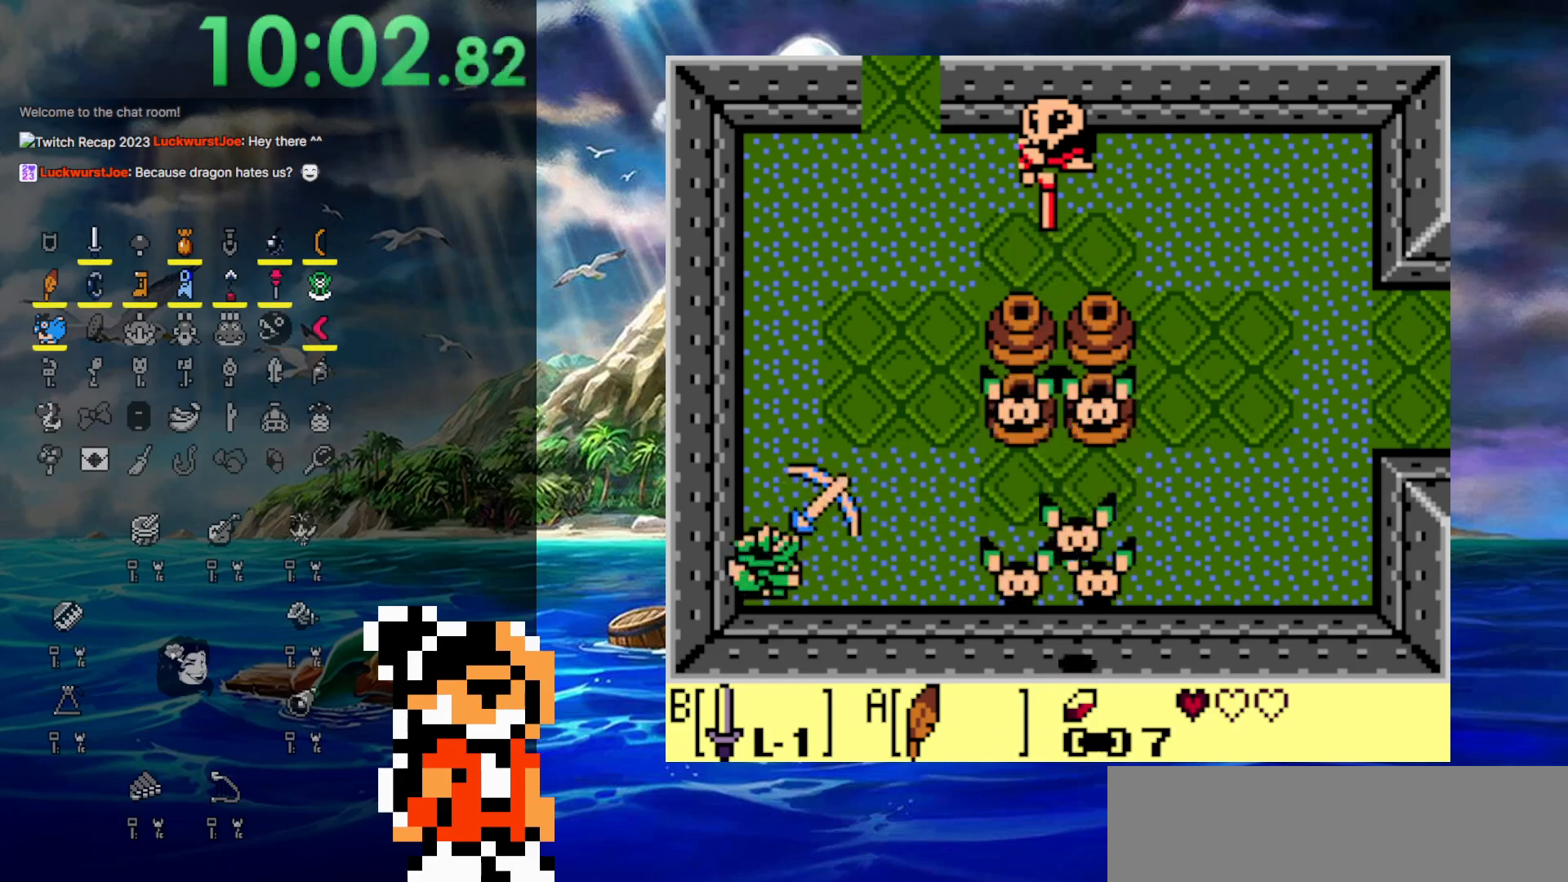
{"buttons": ["B"], "events": [[50, "B", "up"], [67, "B", "down"], [200, "B", "up"], [267, "B", "down"], [367, "B", "up"], [450, "B", "down"]]}
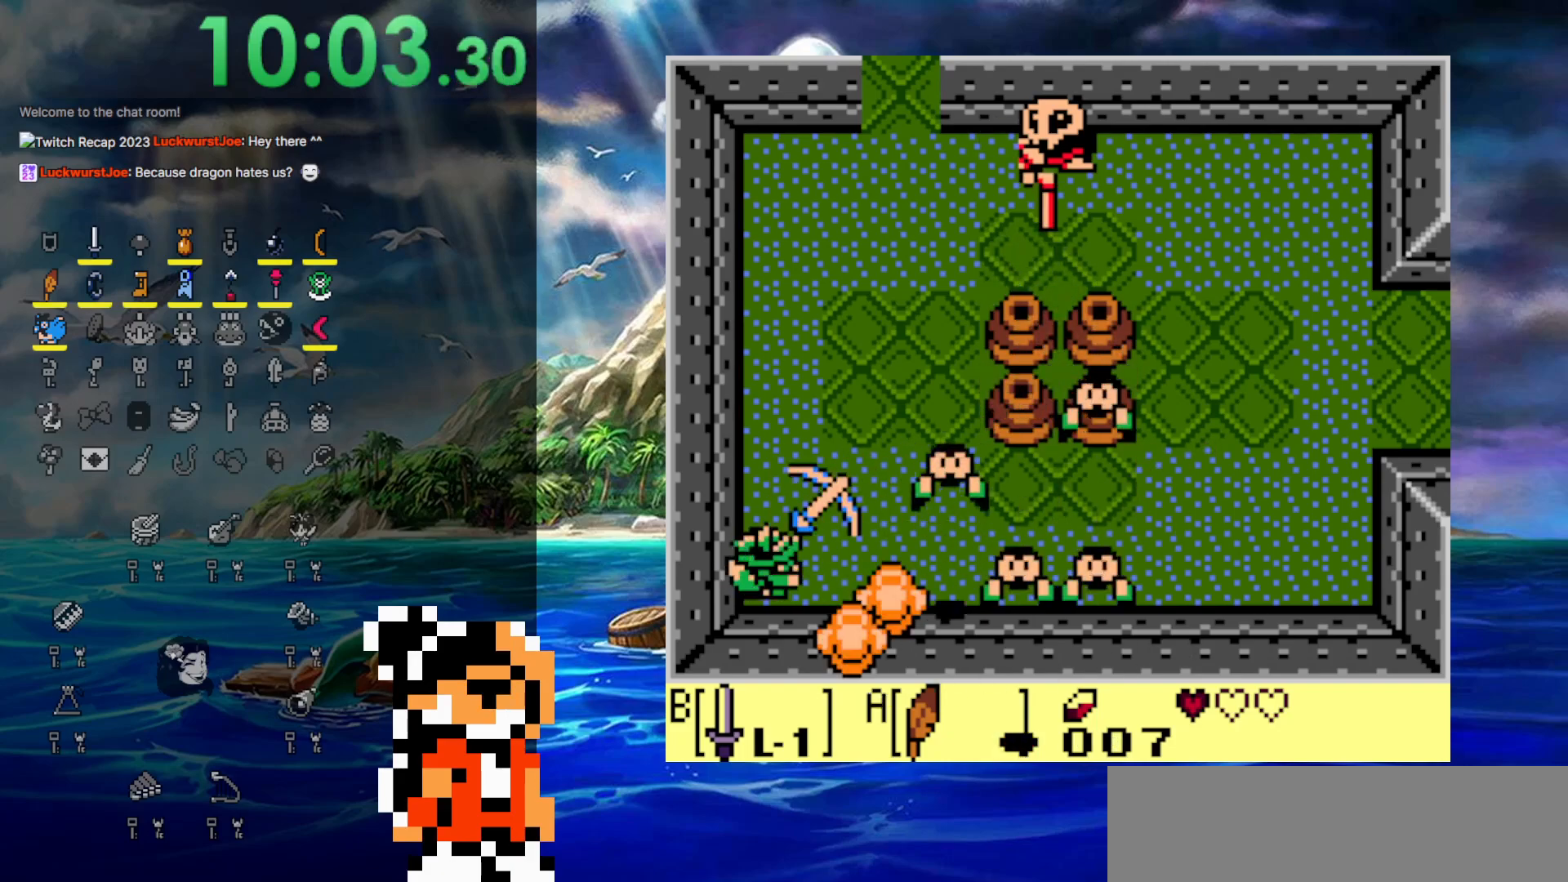
{"buttons": [], "events": [[67, "B", "up"], [100, "B", "down"], [217, "B", "up"], [283, "B", "down"], [417, "B", "up"]]}
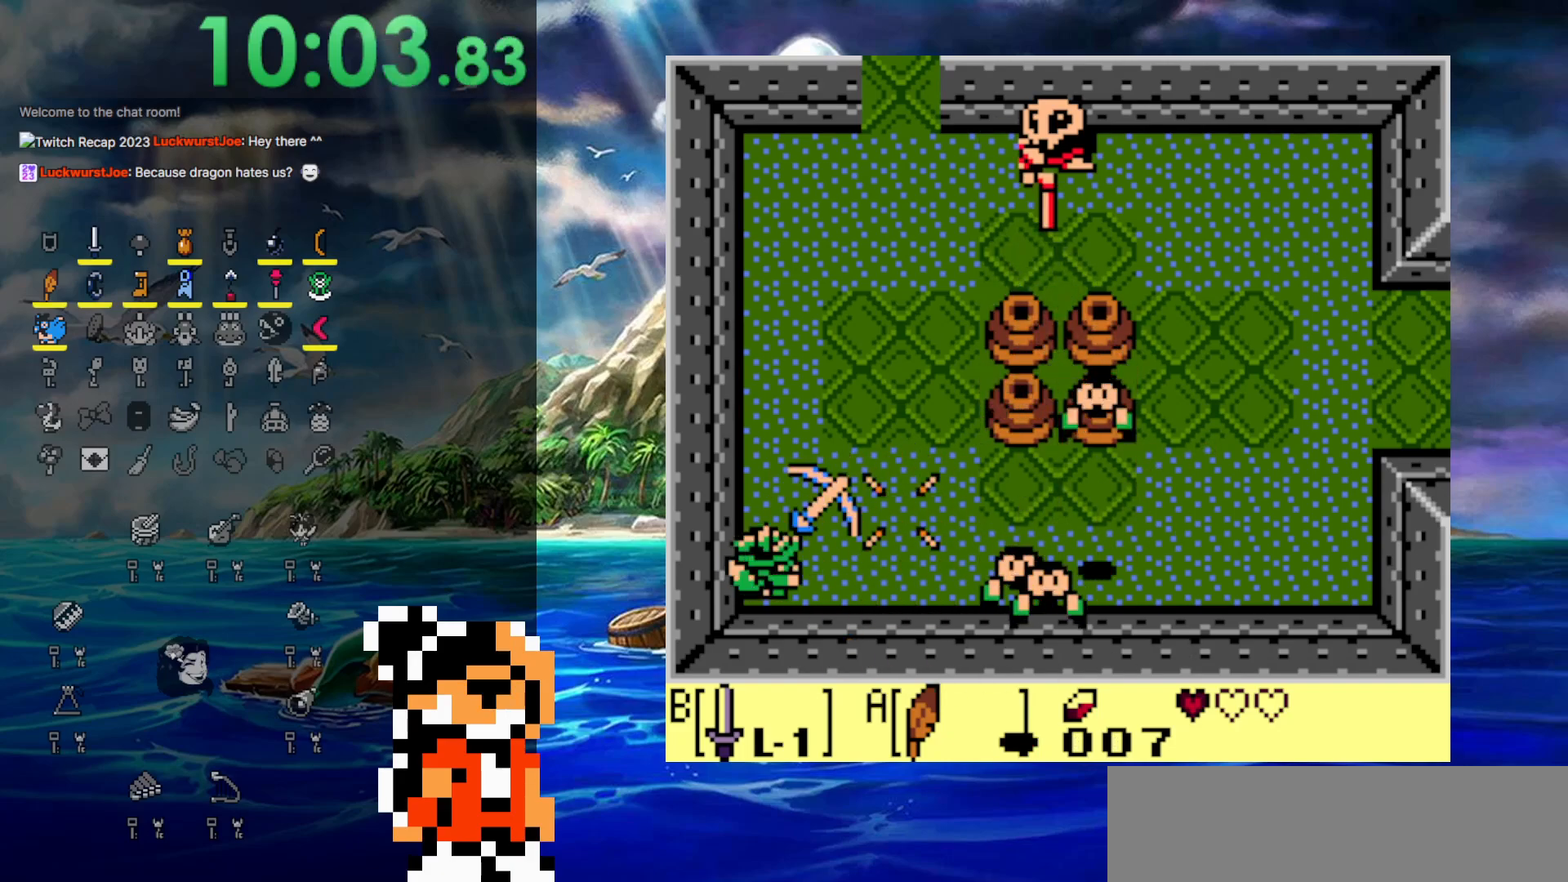
{"buttons": ["B", "DPAD_DOWN"], "events": [[33, "B", "down"], [83, "B", "up"], [167, "B", "down"], [233, "B", "up"], [367, "B", "down"], [400, "B", "up"], [400, "DPAD_DOWN", "down"], [500, "B", "down"]]}
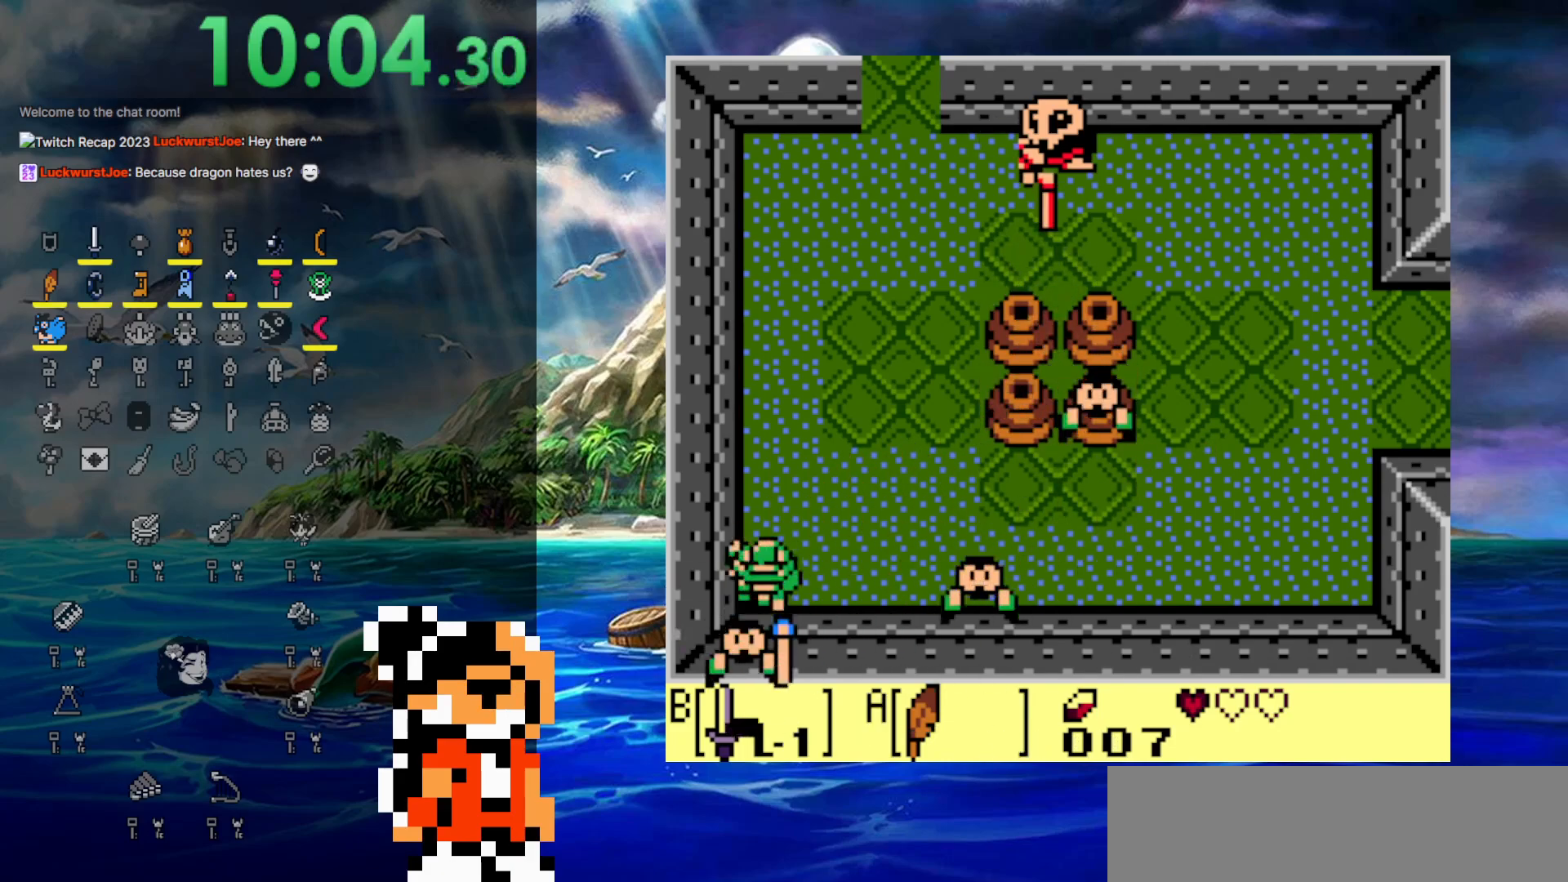
{"buttons": ["B"], "events": [[33, "B", "up"], [83, "B", "down"], [183, "DPAD_DOWN", "up"], [383, "B", "up"], [417, "B", "down"]]}
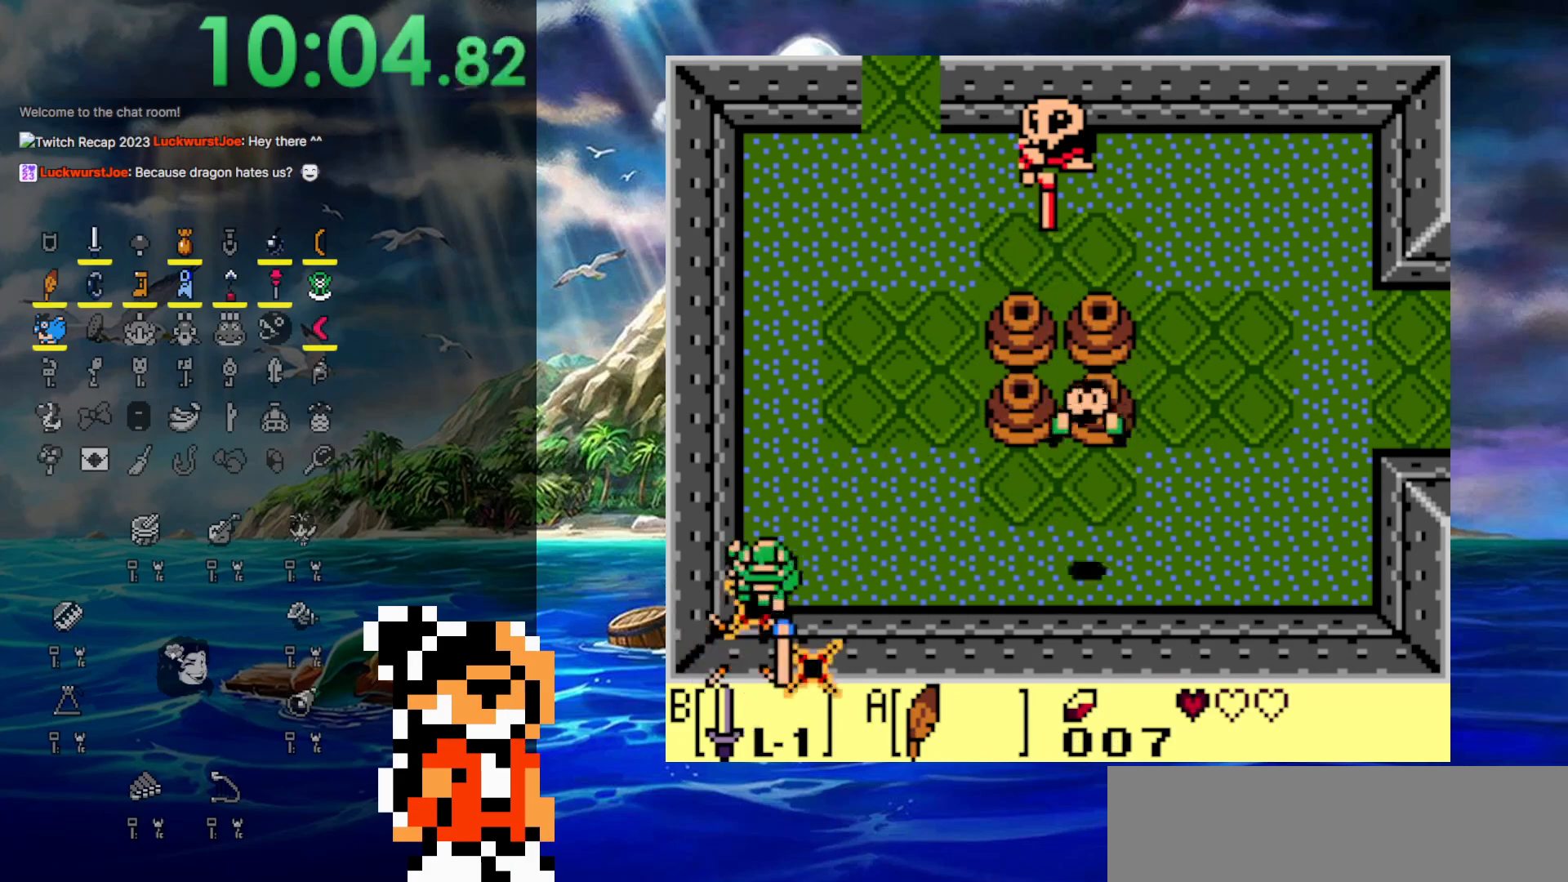
{"buttons": ["B"], "events": [[17, "B", "up"], [67, "B", "down"], [183, "B", "up"], [217, "DPAD_RIGHT", "down"], [267, "B", "down"], [350, "B", "up"], [417, "B", "down"], [467, "DPAD_RIGHT", "up"]]}
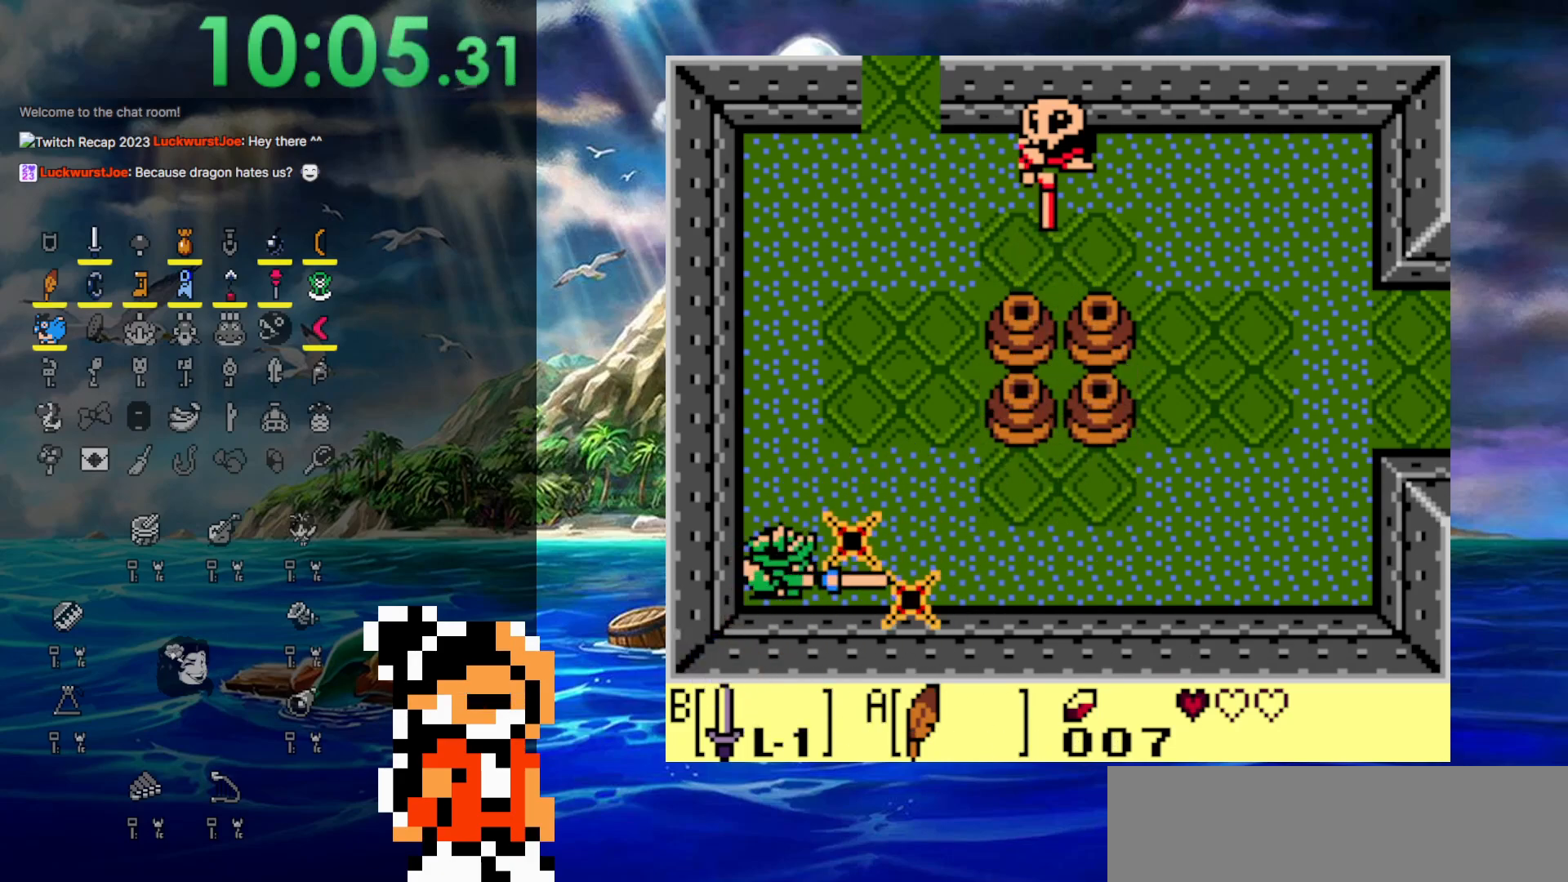
{"buttons": ["DPAD_RIGHT"], "events": [[17, "B", "up"], [67, "B", "down"], [167, "B", "up"], [317, "DPAD_RIGHT", "down"]]}
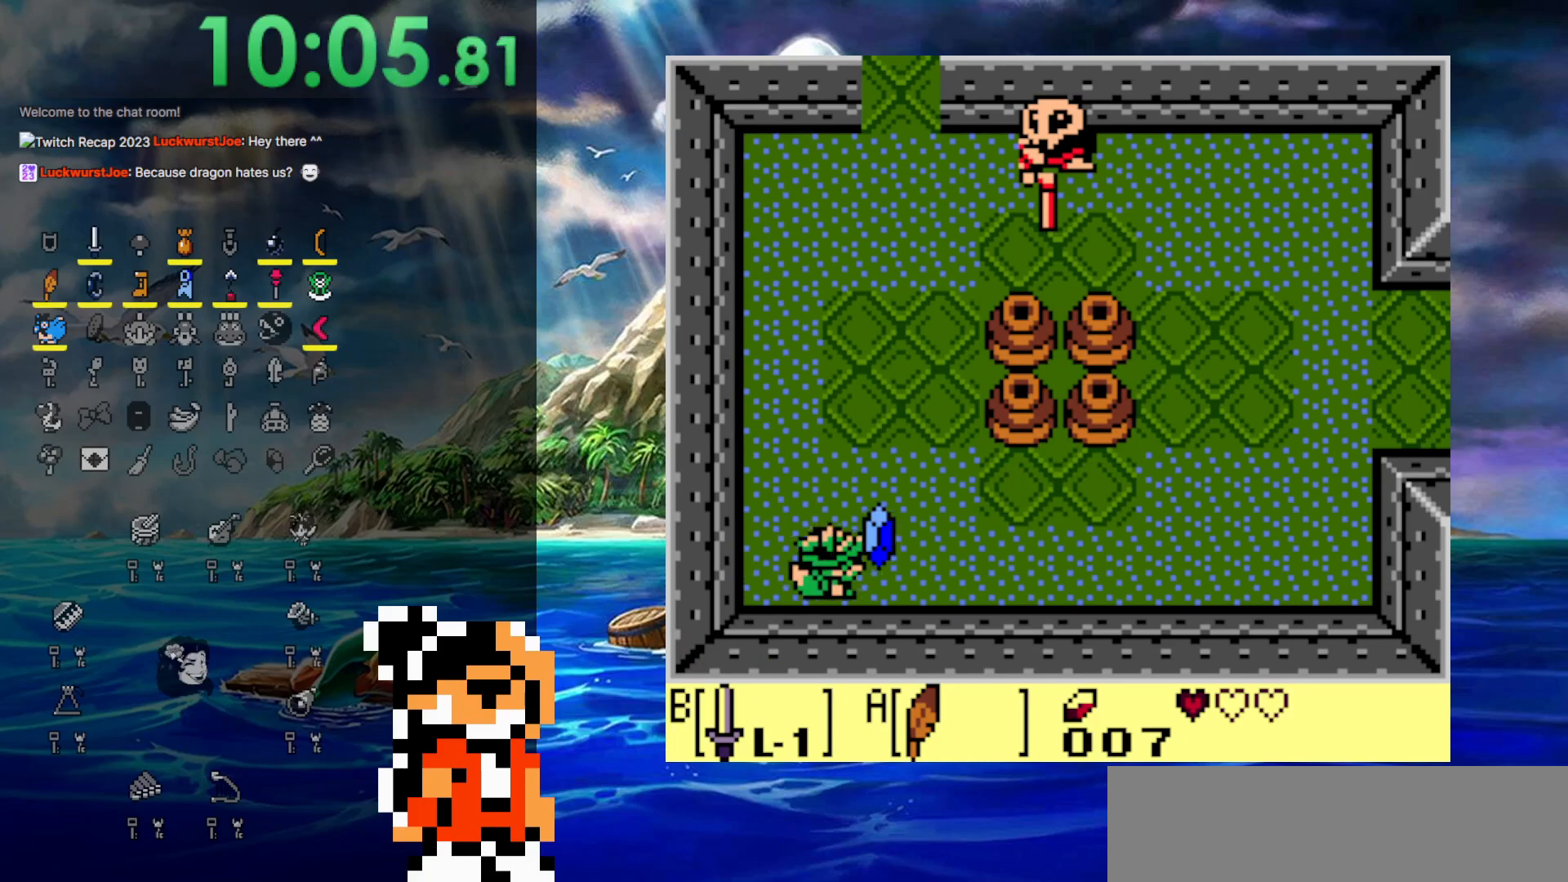
{"buttons": ["DPAD_RIGHT"], "events": []}
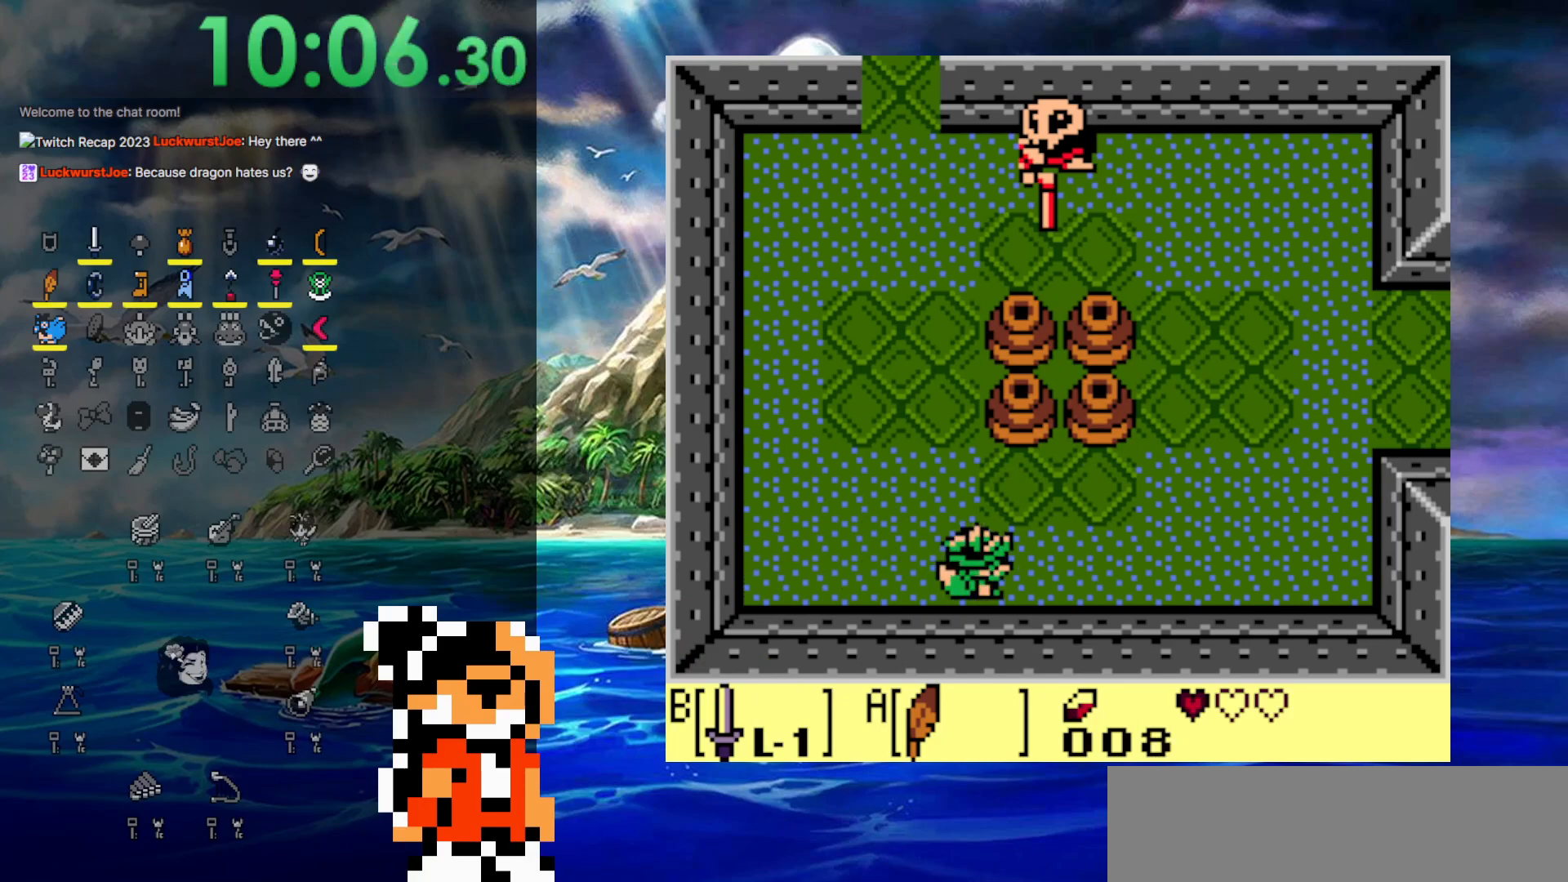
{"buttons": ["DPAD_UP", "DPAD_RIGHT"], "events": [[367, "DPAD_UP", "down"]]}
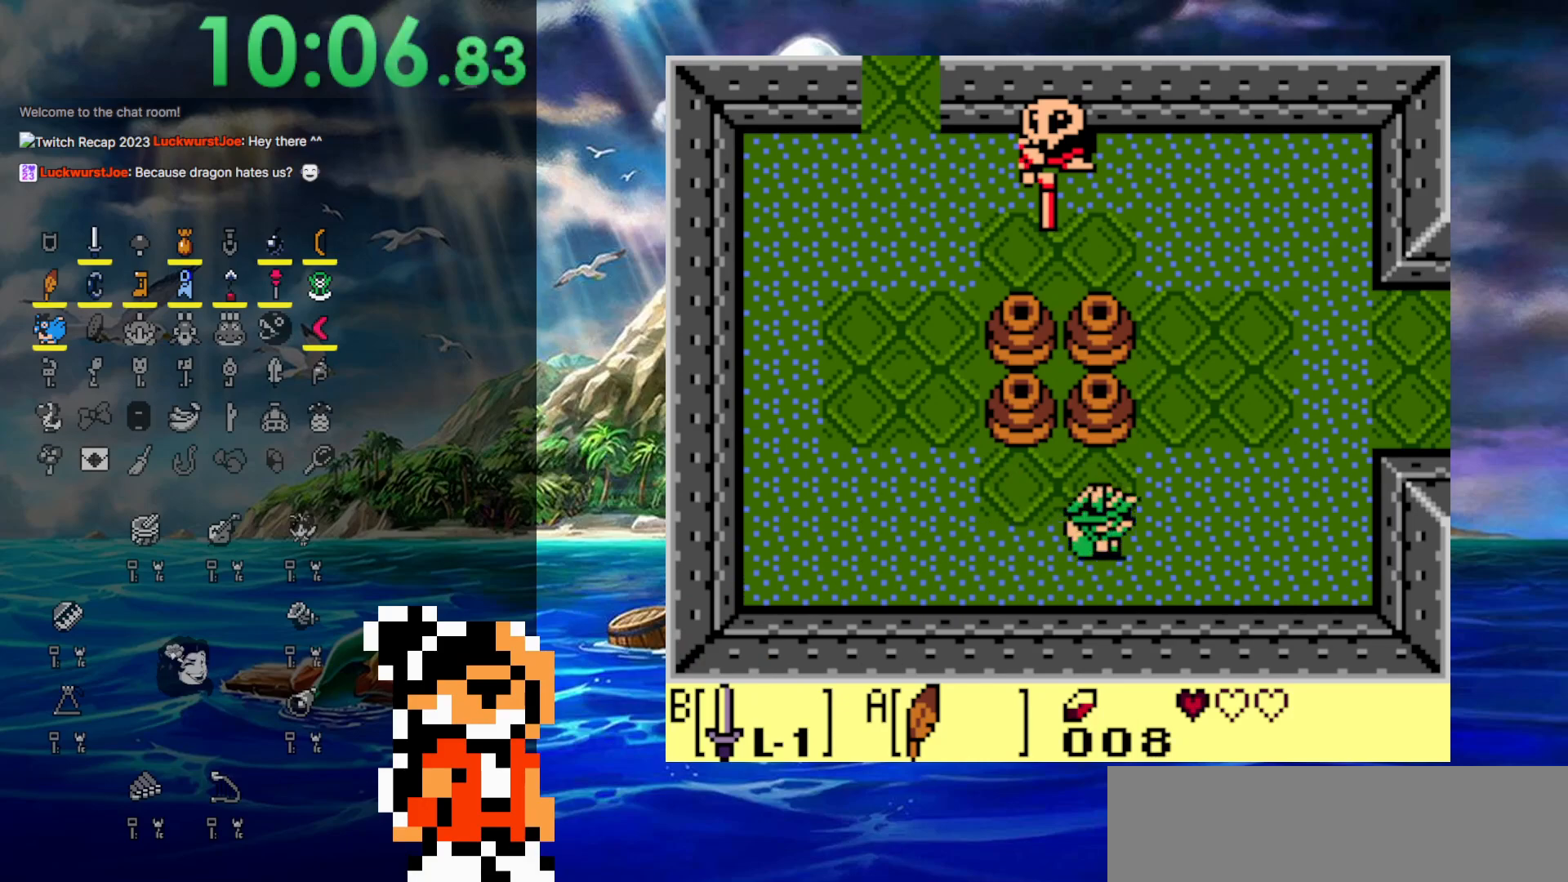
{"buttons": [], "events": [[100, "DPAD_RIGHT", "up"], [200, "DPAD_RIGHT", "down"], [250, "DPAD_UP", "up"], [333, "DPAD_RIGHT", "up"]]}
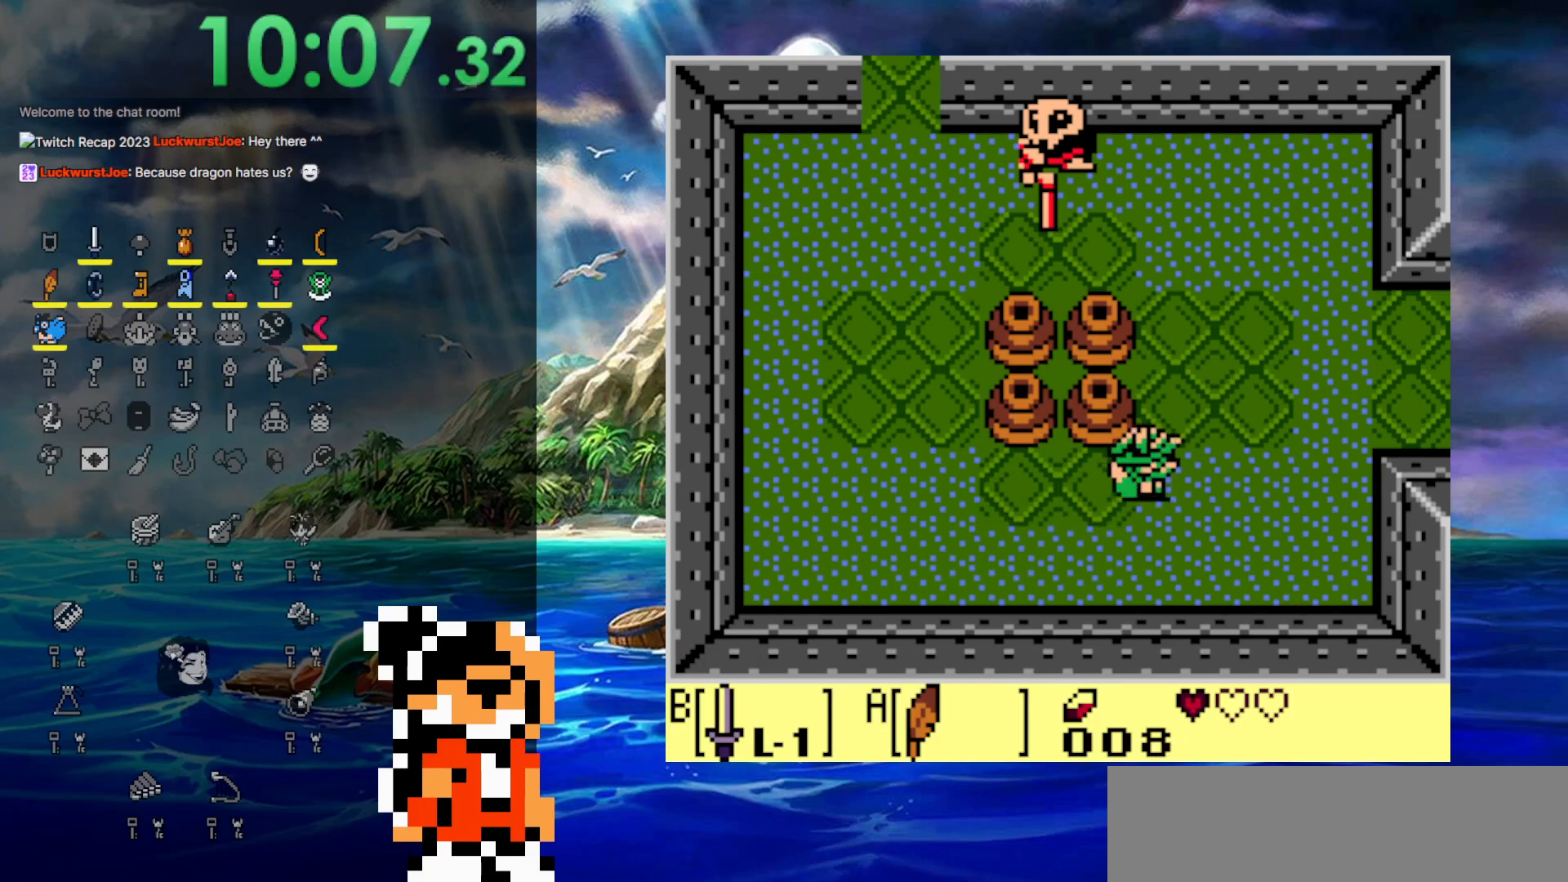
{"buttons": ["DPAD_LEFT"], "events": [[83, "DPAD_LEFT", "down"]]}
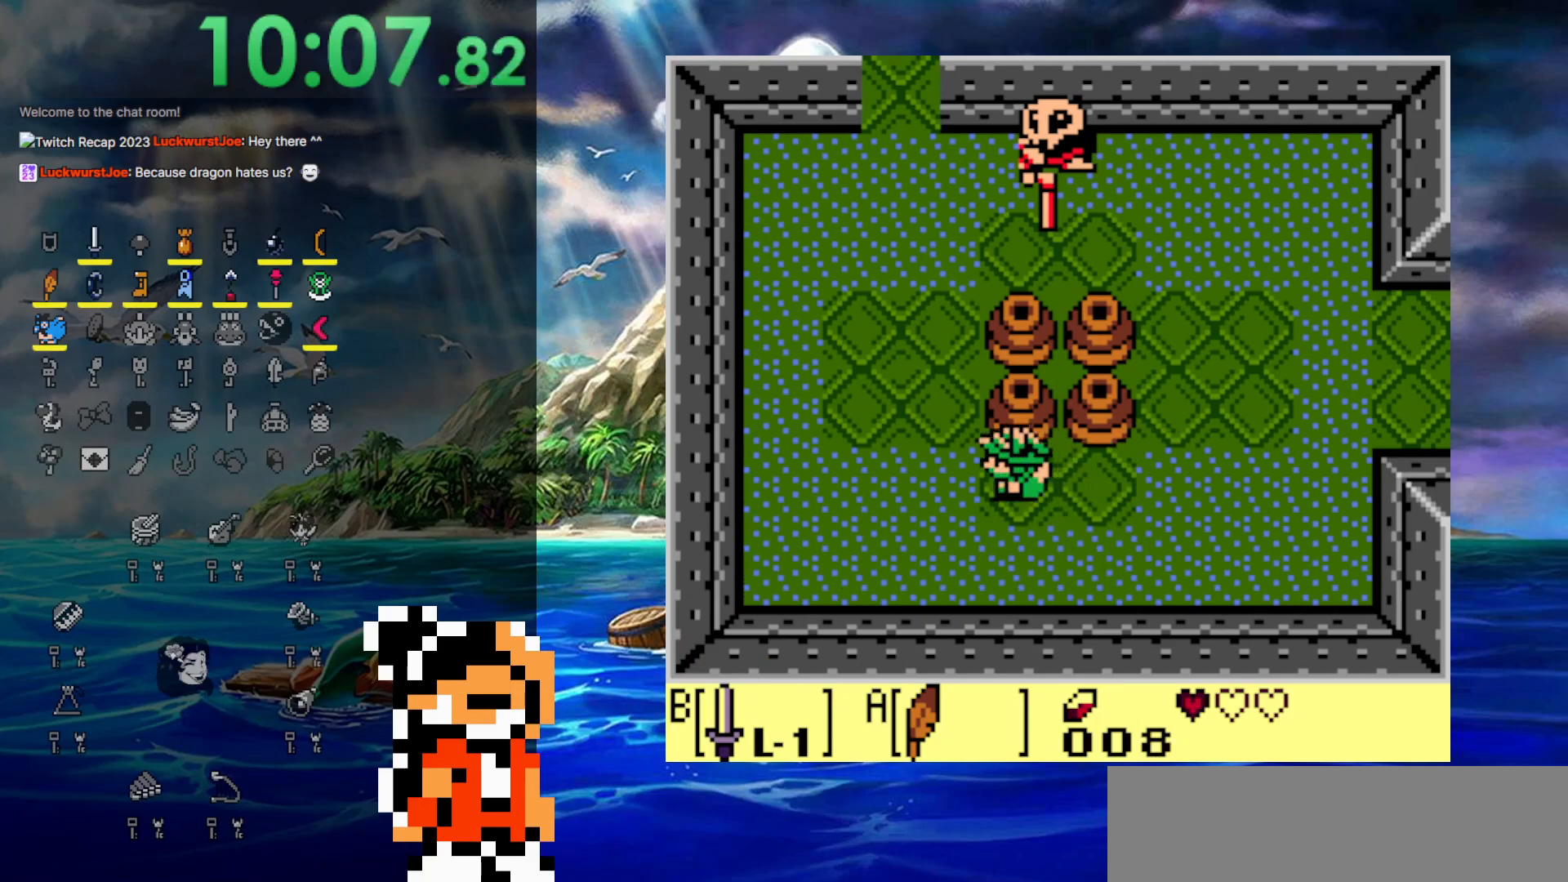
{"buttons": ["DPAD_UP"], "events": [[183, "DPAD_UP", "down"], [267, "DPAD_LEFT", "up"]]}
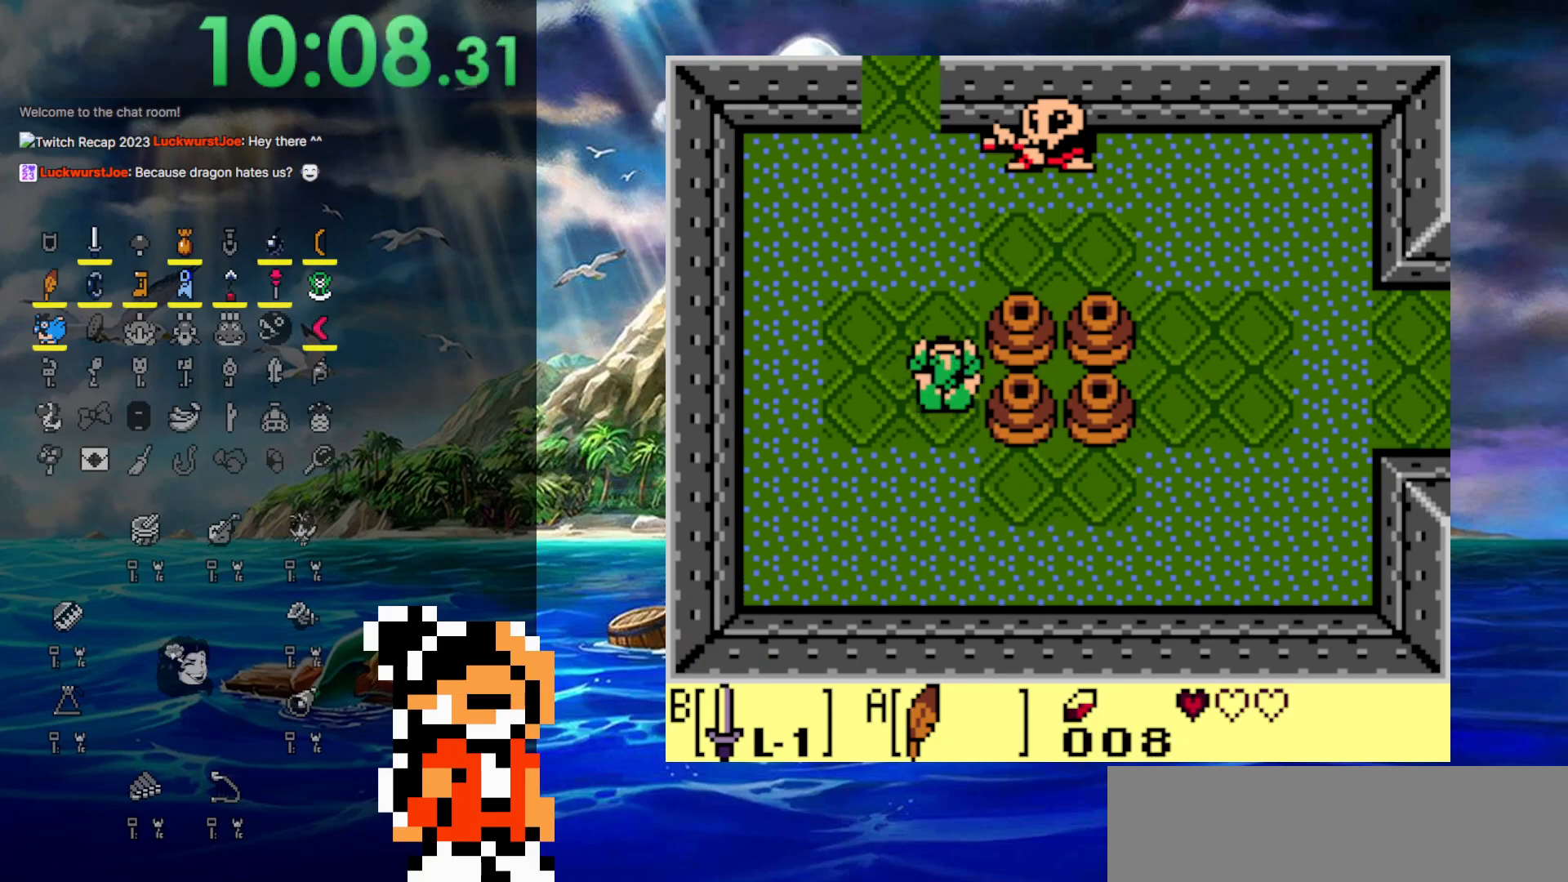
{"buttons": ["DPAD_UP", "DPAD_RIGHT"], "events": [[417, "DPAD_RIGHT", "down"]]}
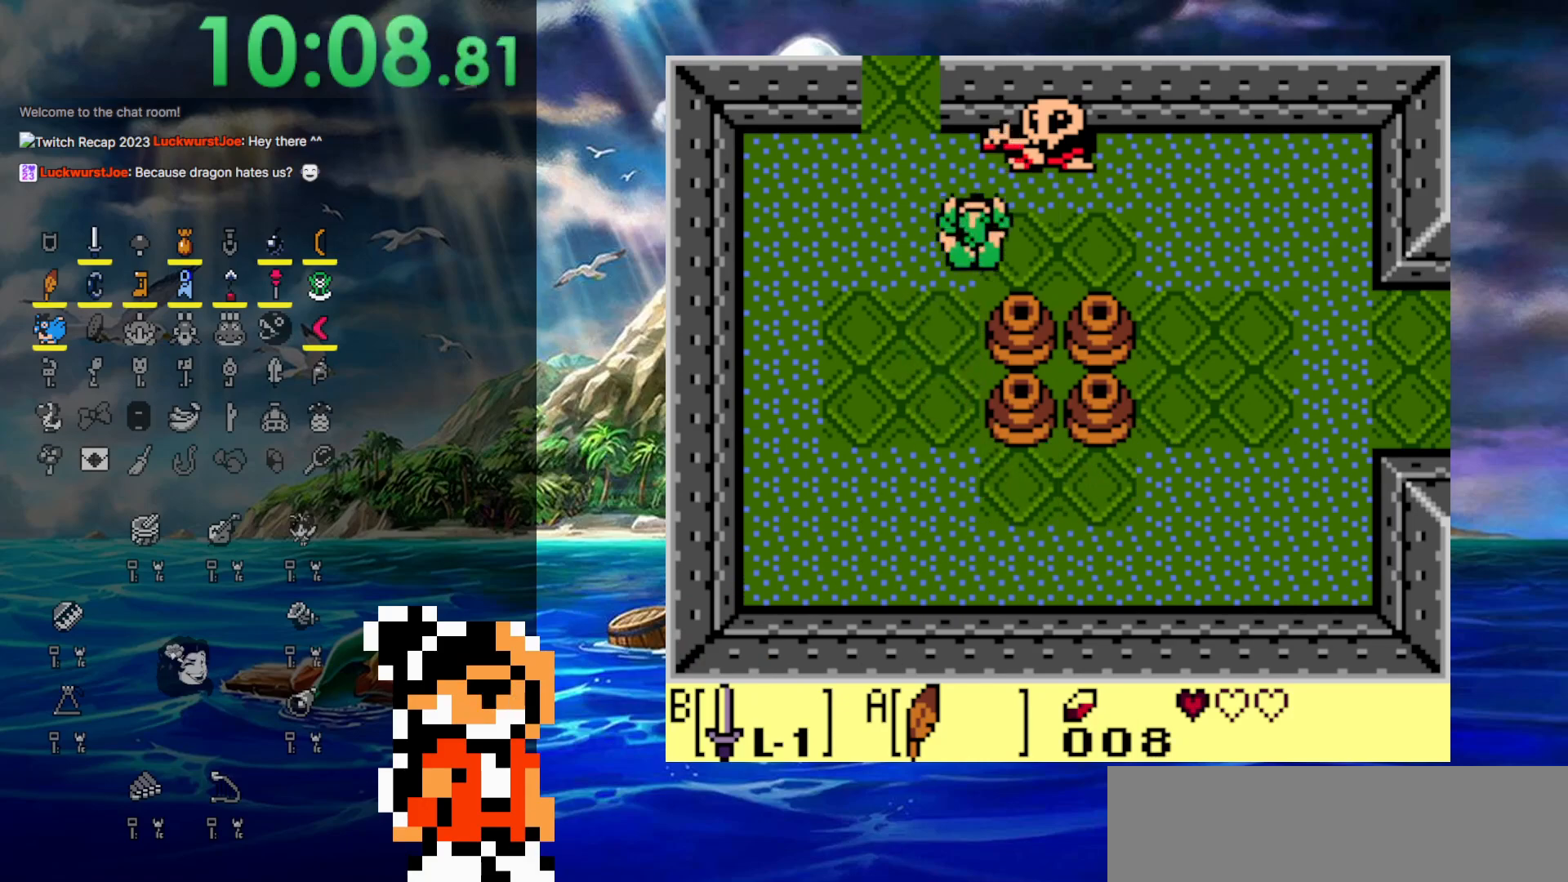
{"buttons": ["B"], "events": [[100, "B", "down"], [150, "DPAD_RIGHT", "up"], [200, "DPAD_UP", "up"], [250, "B", "up"], [417, "B", "down"]]}
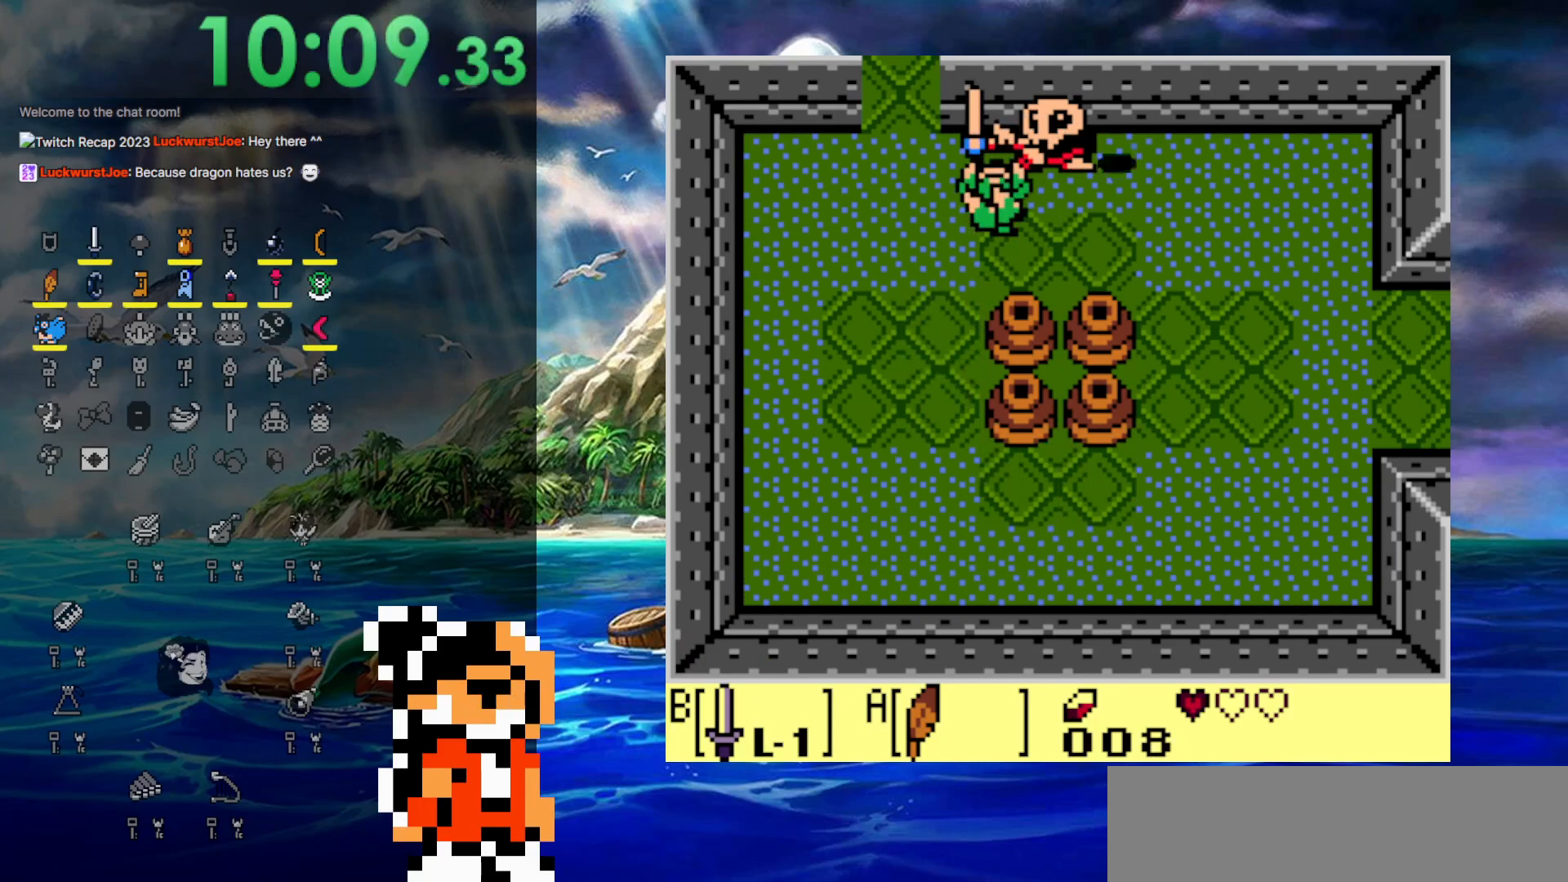
{"buttons": ["DPAD_UP", "DPAD_LEFT"], "events": [[33, "DPAD_LEFT", "down"], [83, "B", "up"], [150, "DPAD_UP", "down"]]}
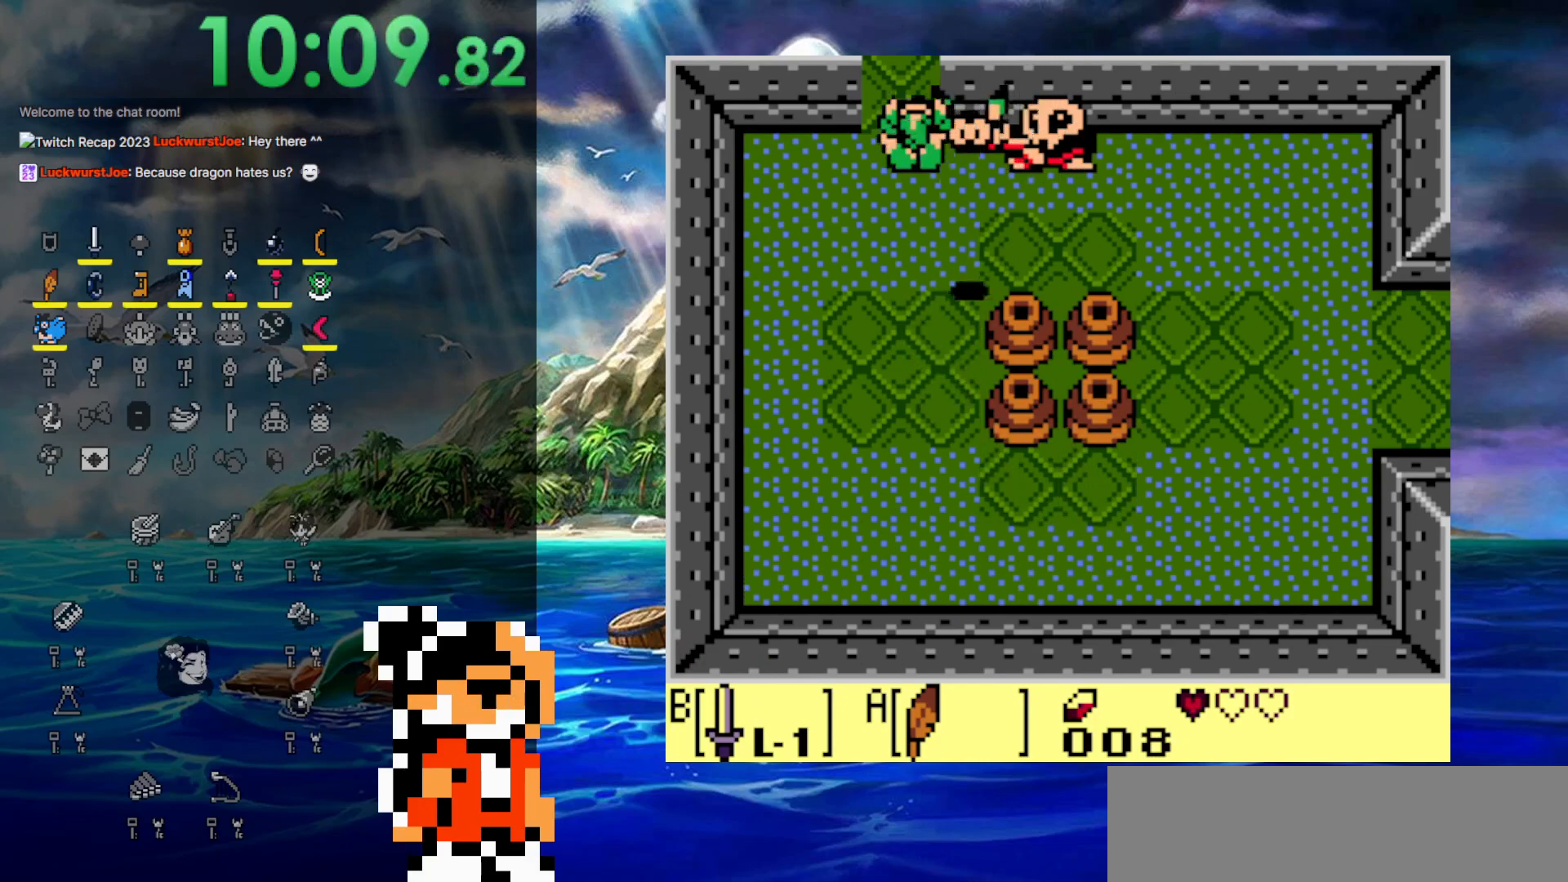
{"buttons": ["DPAD_UP"], "events": [[167, "DPAD_LEFT", "up"]]}
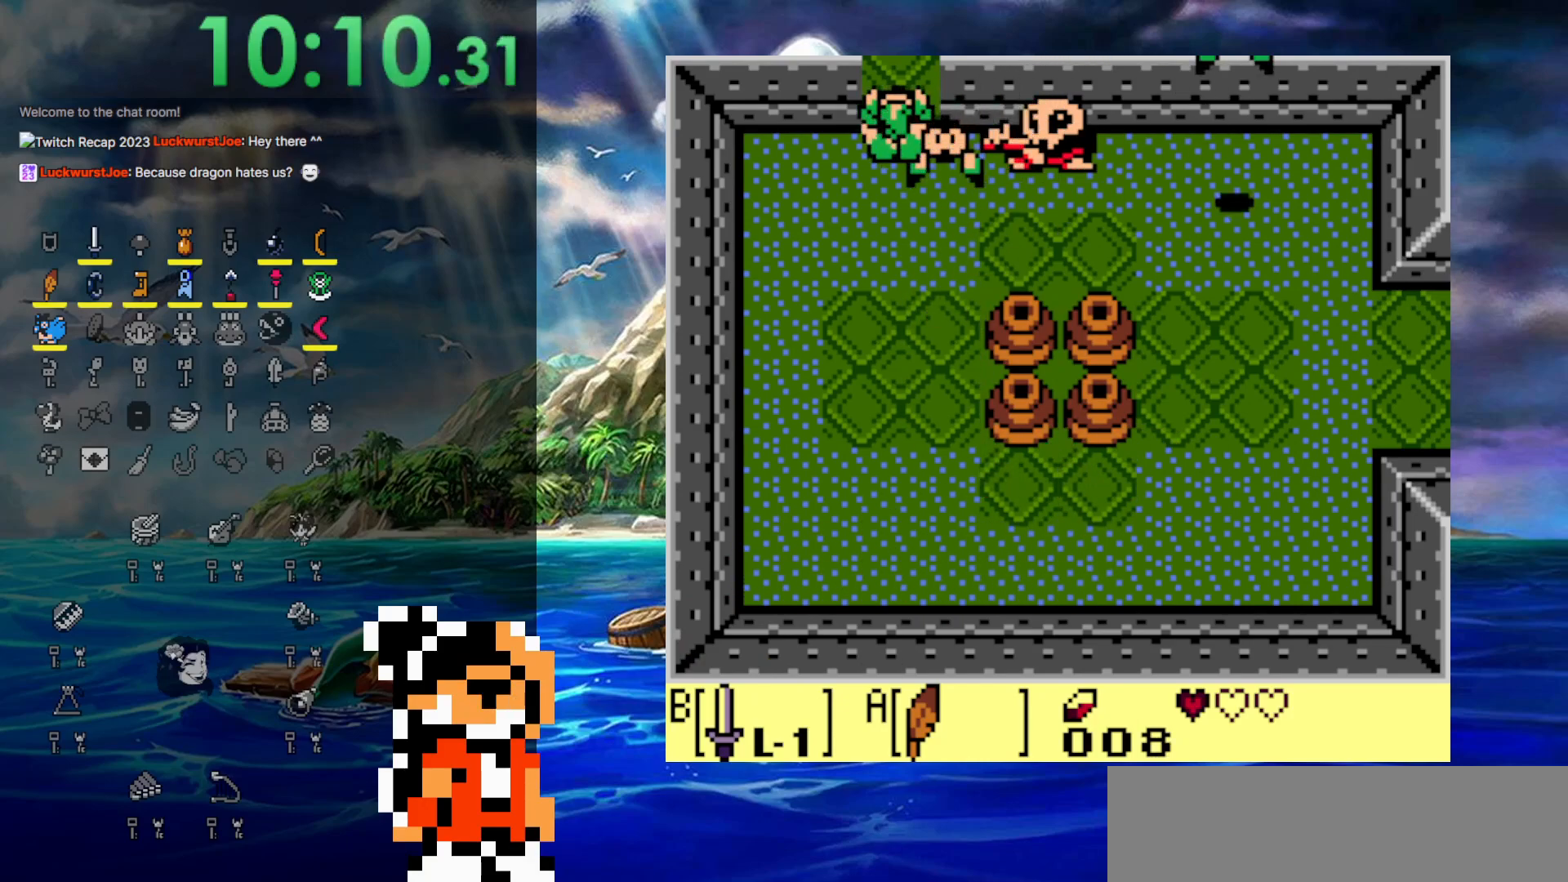
{"buttons": ["DPAD_UP"], "events": []}
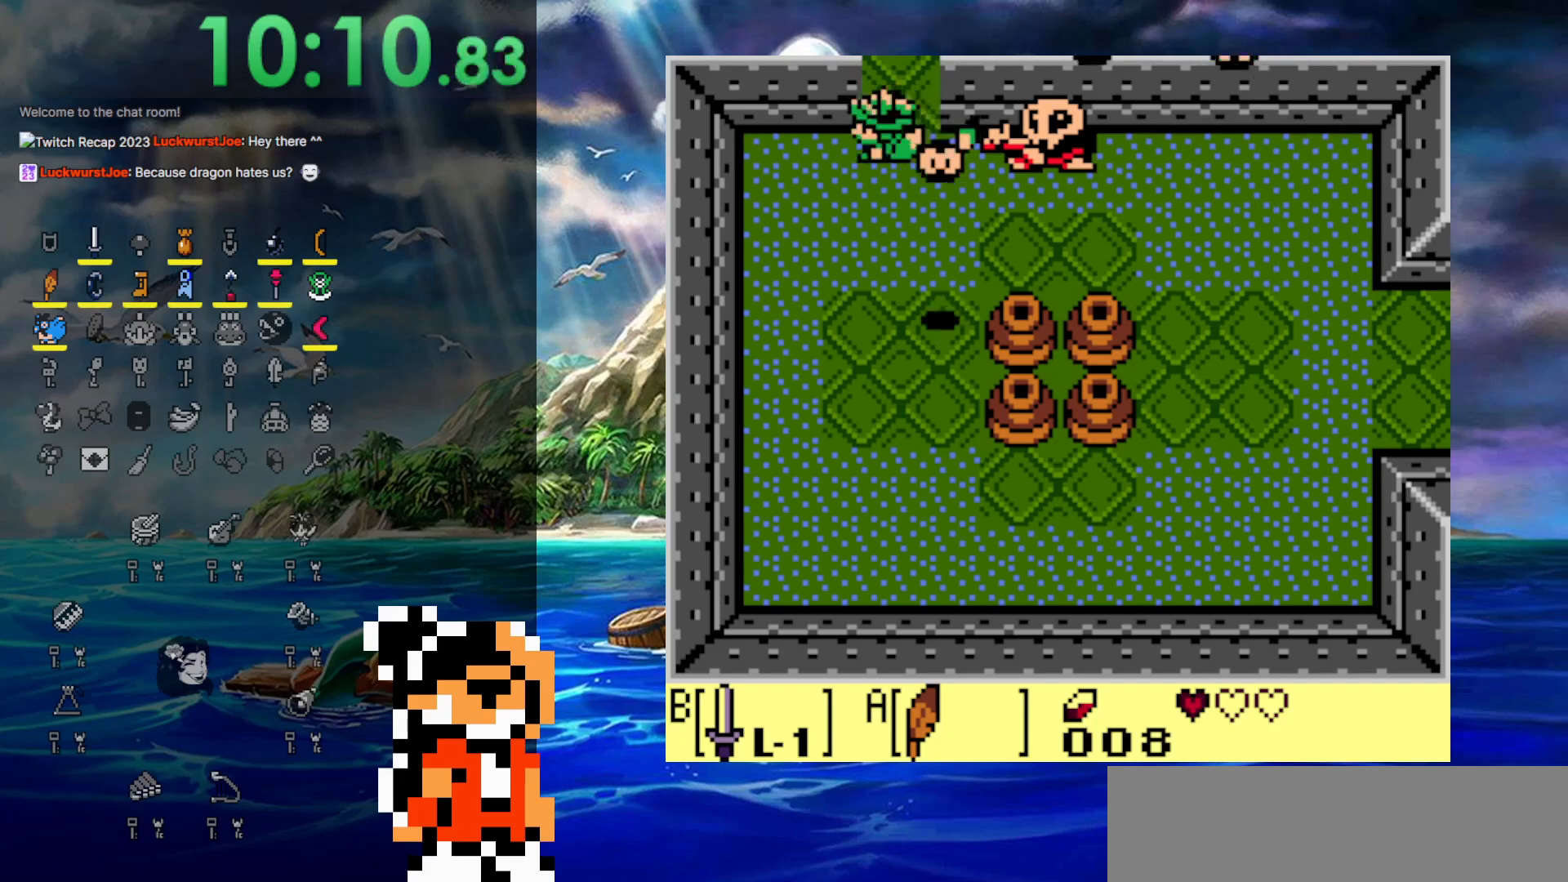
{"buttons": ["A", "DPAD_DOWN"], "events": [[17, "DPAD_LEFT", "down"], [17, "DPAD_UP", "up"], [267, "DPAD_DOWN", "down"], [317, "DPAD_LEFT", "up"], [483, "A", "down"]]}